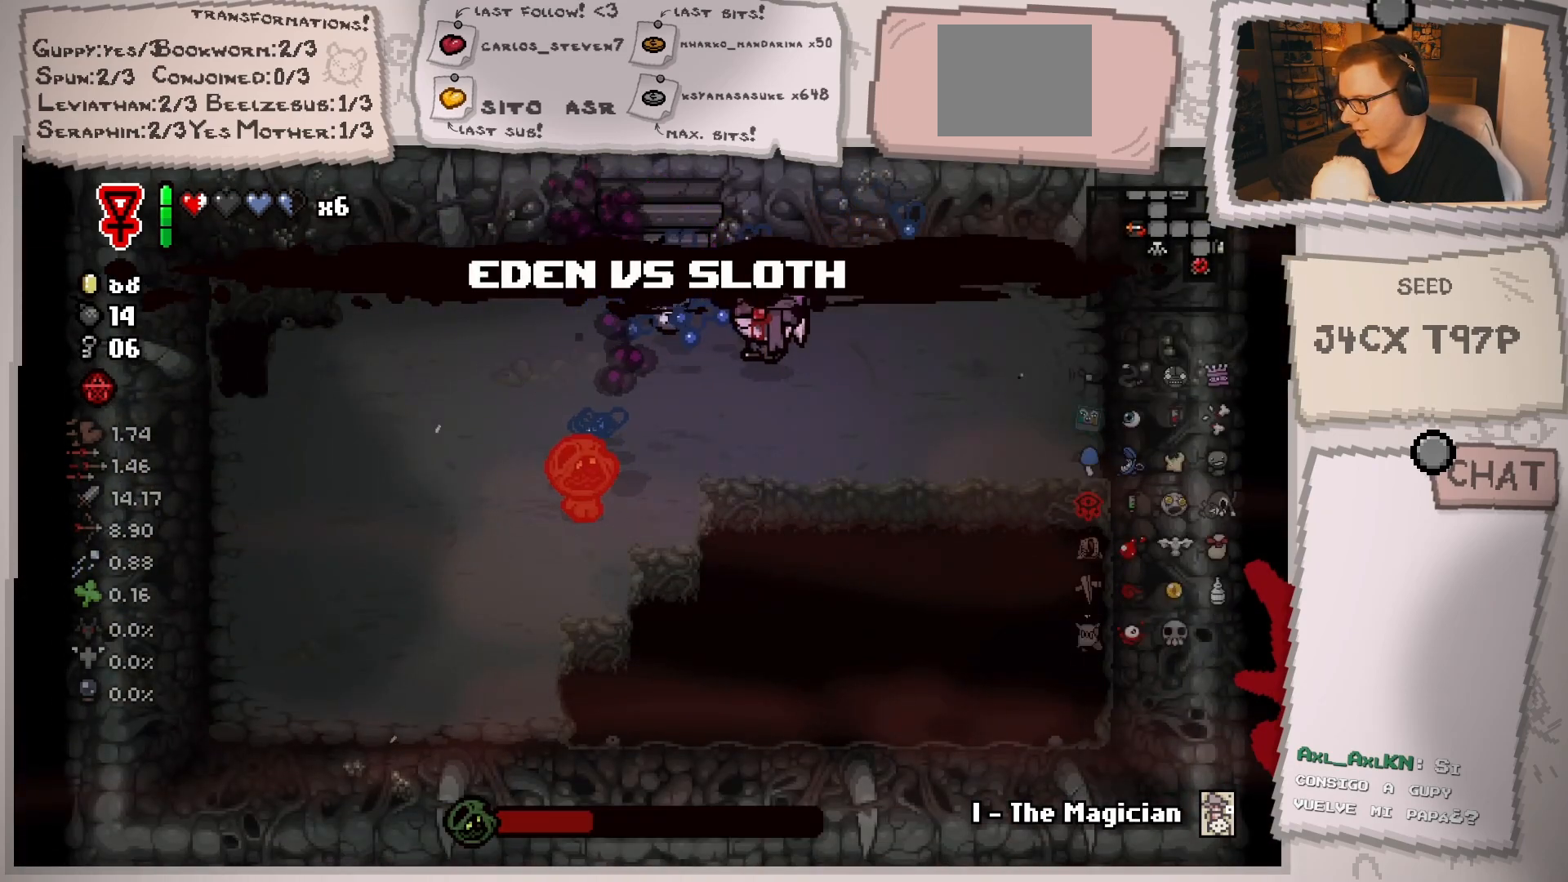
Gameplay with a controller (Xbox layout); each line is a JSON object with the inputs held at the frame after it. "events" lists button and stick changes between this image and that frame as [ms after this image, input, new state], when the widget could be followed in between. Not read: L3 R3.
{"buttons": [], "left_stick": "center", "right_stick": "down-left", "events": [[200, "left_stick", "center"], [316, "left_stick", "right"], [467, "left_stick", "center"]]}
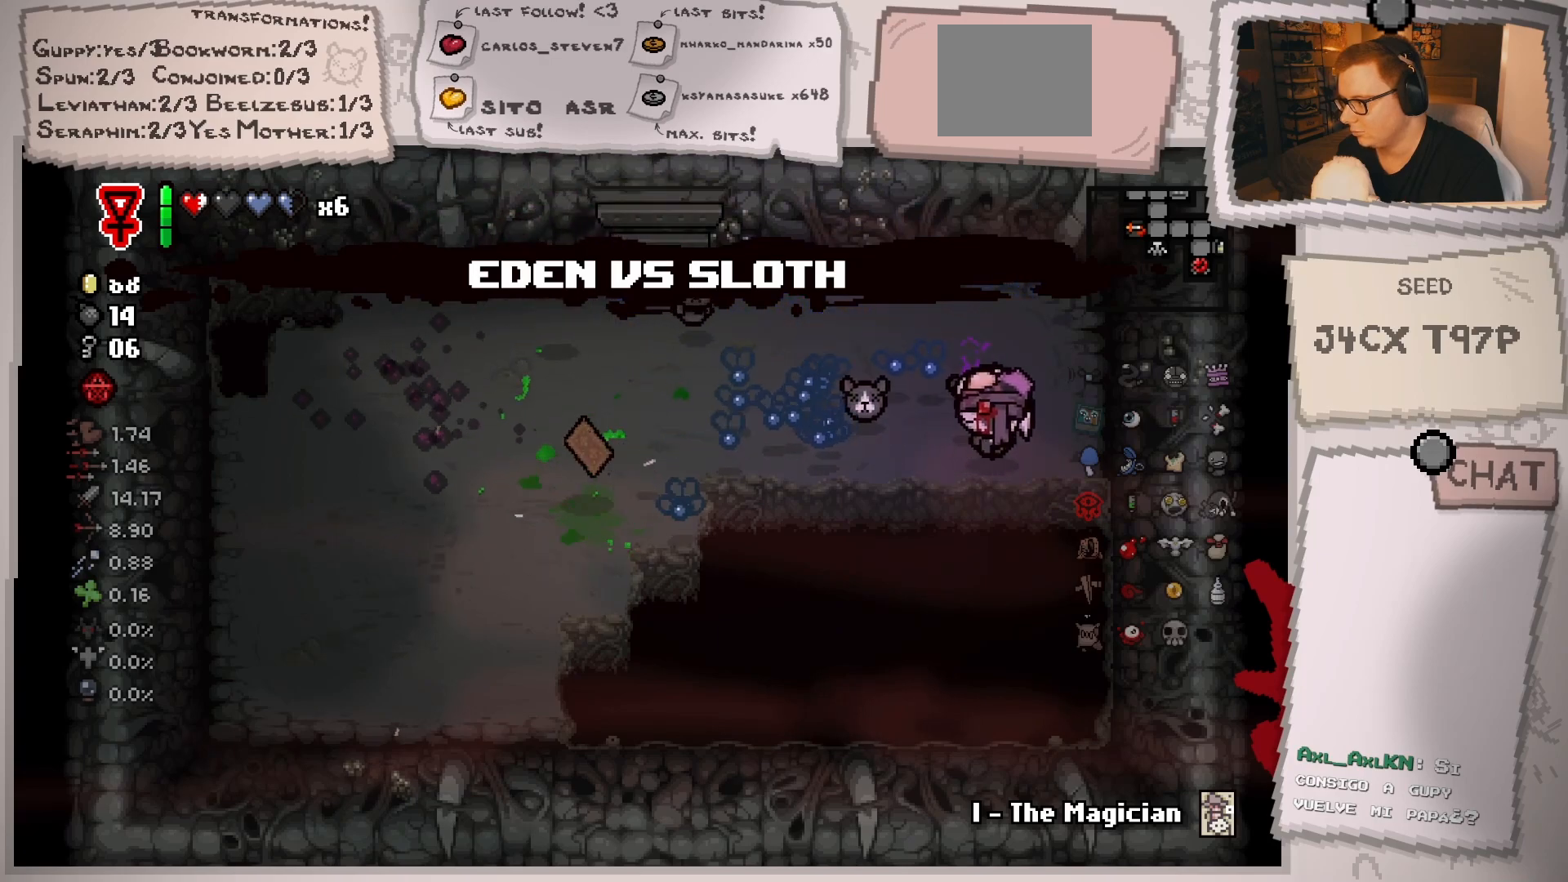
{"buttons": [], "left_stick": "left", "right_stick": "center", "events": [[67, "left_stick", "down"], [117, "left_stick", "down-right"], [184, "right_stick", "left"], [284, "left_stick", "down-left"], [284, "right_stick", "center"], [467, "left_stick", "left"]]}
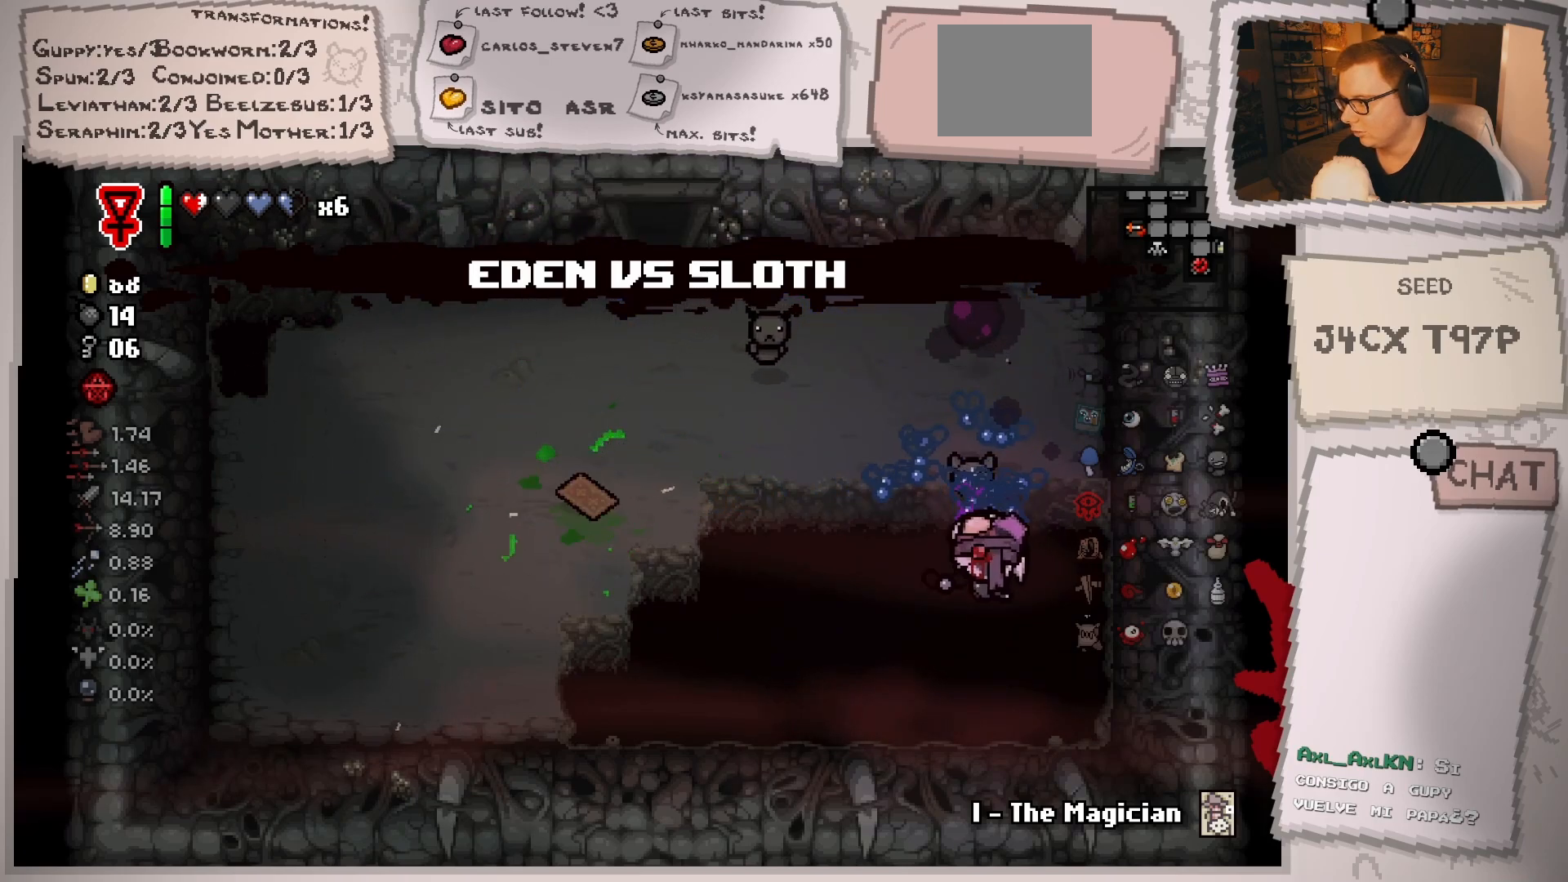
{"buttons": [], "left_stick": "up-left", "right_stick": "center", "events": [[250, "left_stick", "up-left"]]}
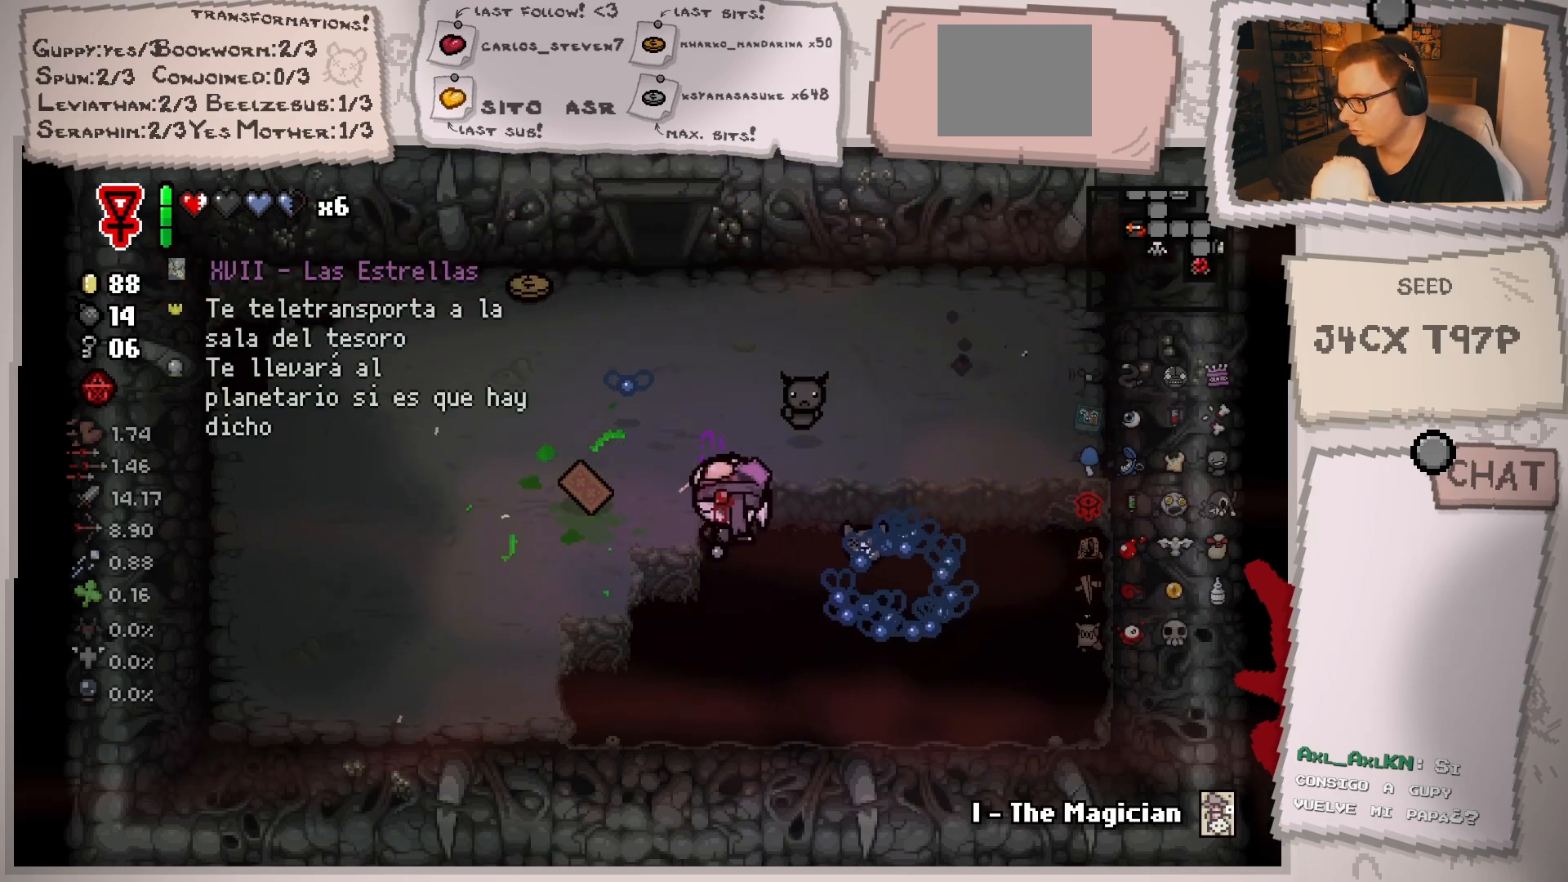
{"buttons": [], "left_stick": "up", "right_stick": "center", "events": [[67, "left_stick", "left"], [234, "left_stick", "center"], [384, "left_stick", "up"]]}
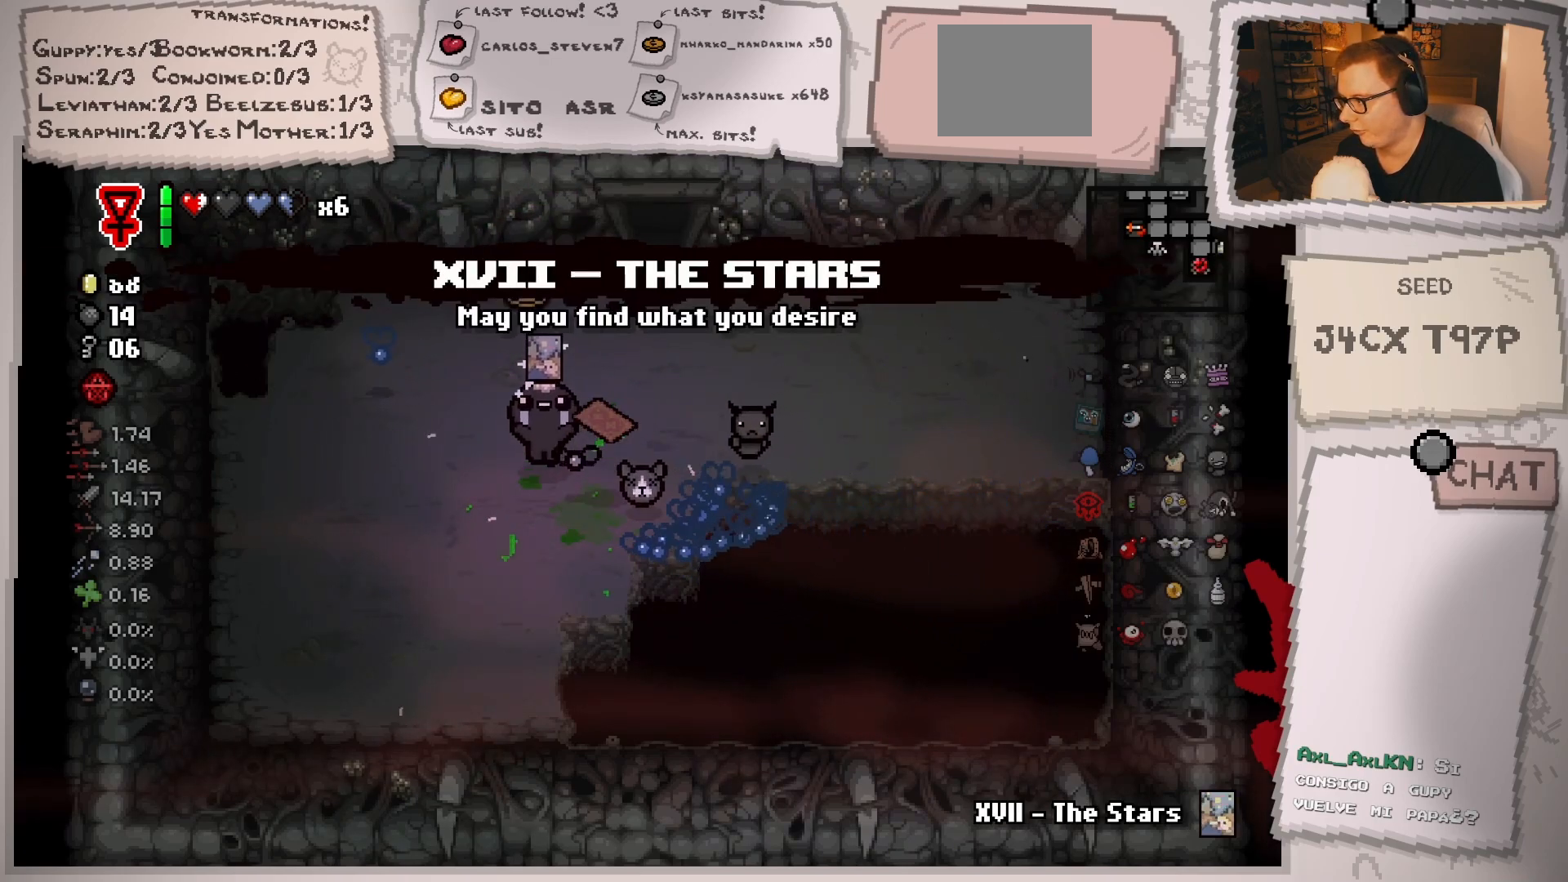
{"buttons": [], "left_stick": "down-right", "right_stick": "center", "events": [[350, "left_stick", "right"], [467, "left_stick", "down-right"]]}
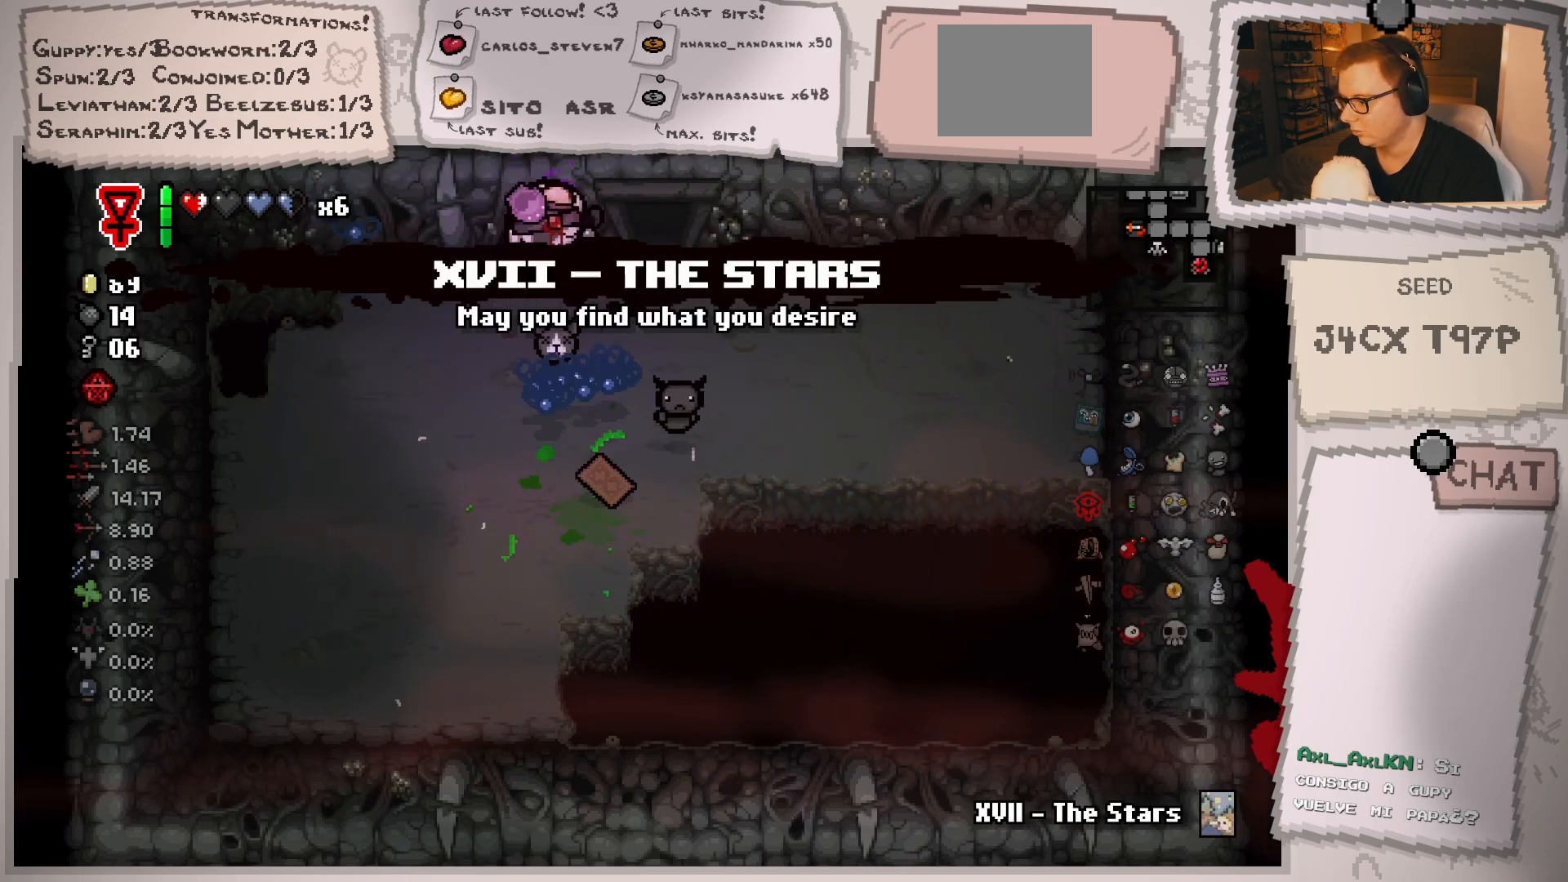
{"buttons": [], "left_stick": "down", "right_stick": "center", "events": [[251, "left_stick", "center"], [484, "left_stick", "down"]]}
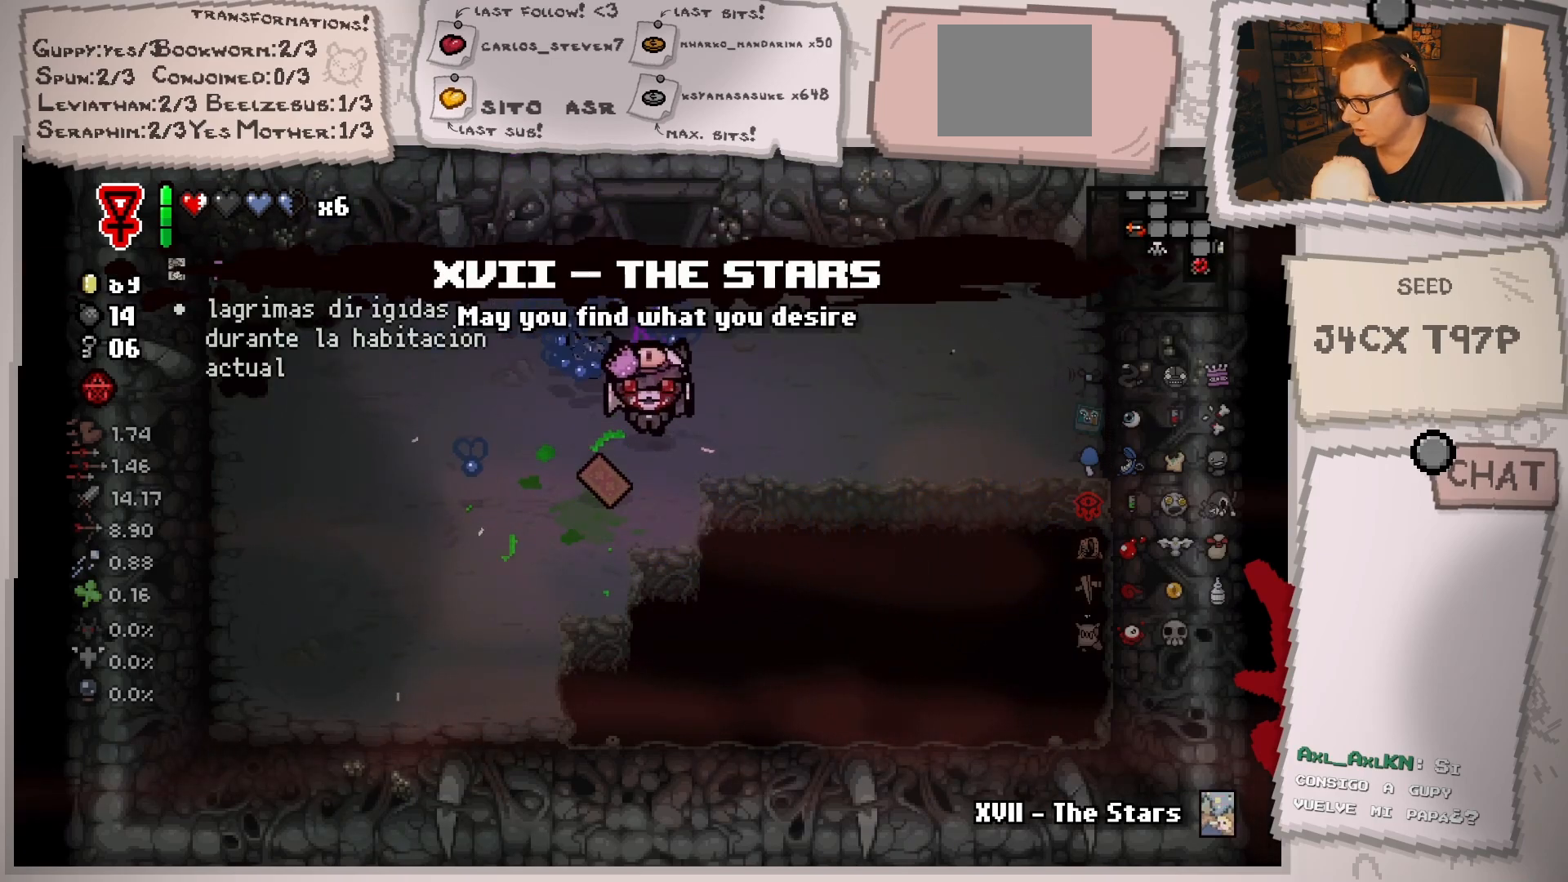
{"buttons": [], "left_stick": "up-right", "right_stick": "center", "events": [[83, "left_stick", "down-left"], [267, "left_stick", "up"], [400, "left_stick", "up-right"]]}
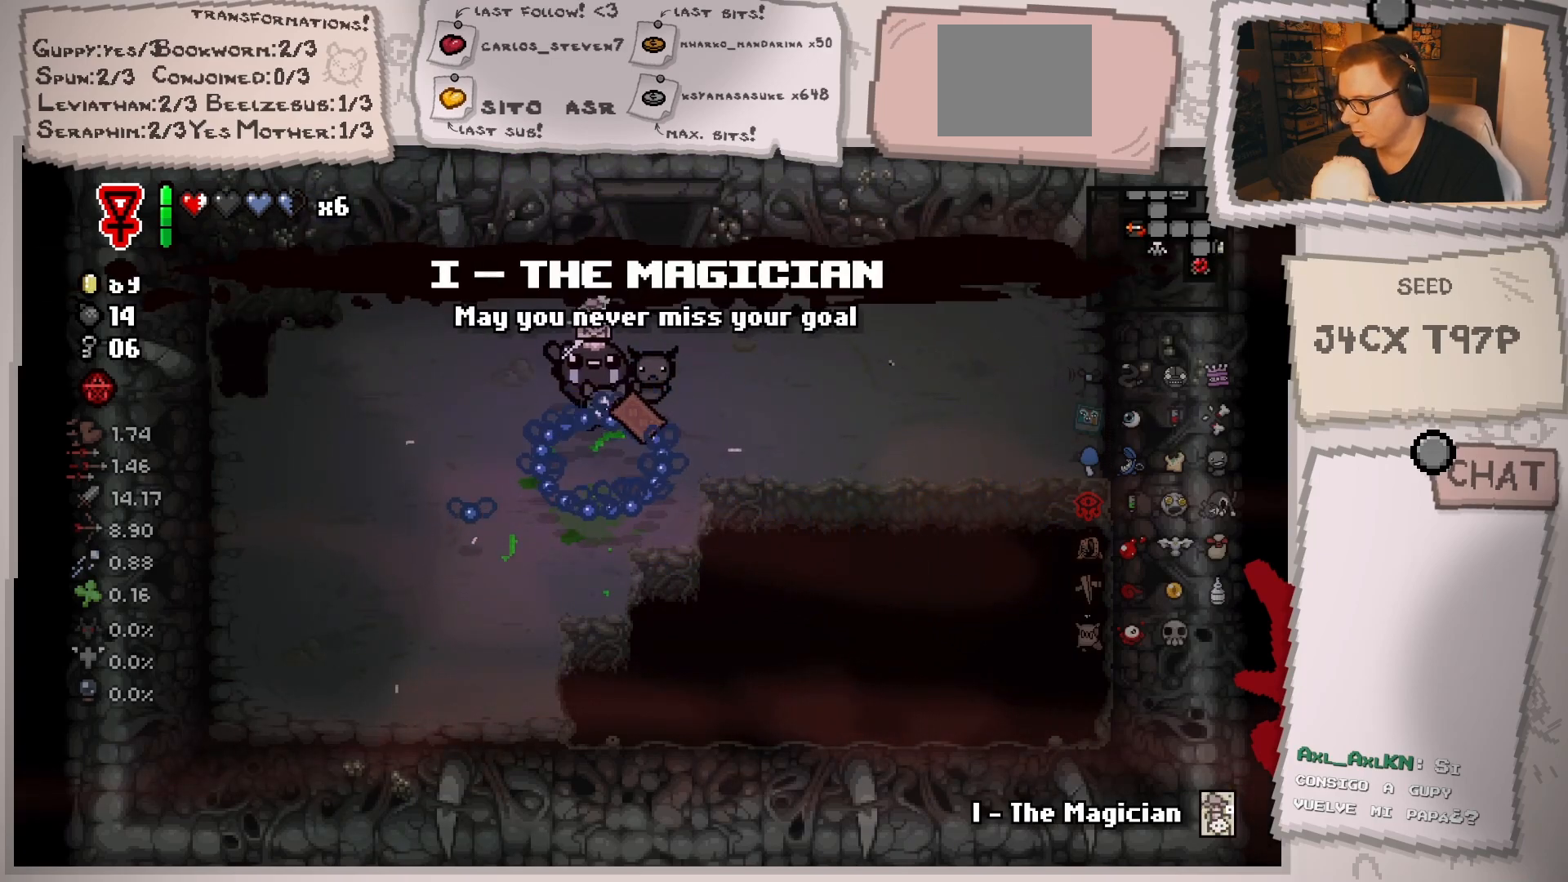
{"buttons": [], "left_stick": "center", "right_stick": "center", "events": [[100, "left_stick", "center"], [201, "left_stick", "down-left"], [367, "left_stick", "center"]]}
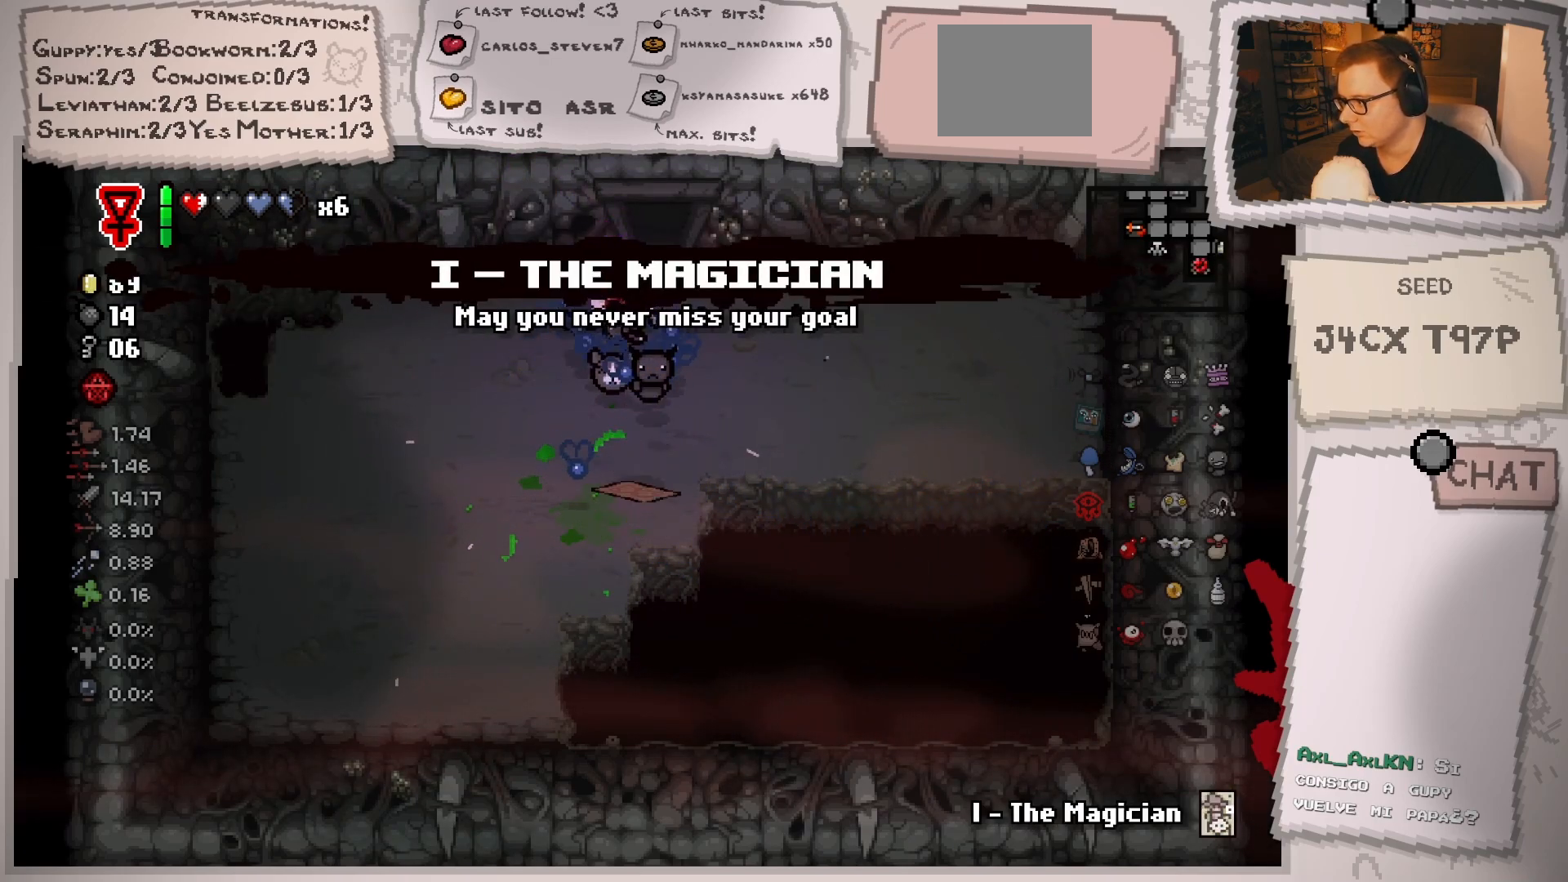
{"buttons": [], "left_stick": "center", "right_stick": "center", "events": []}
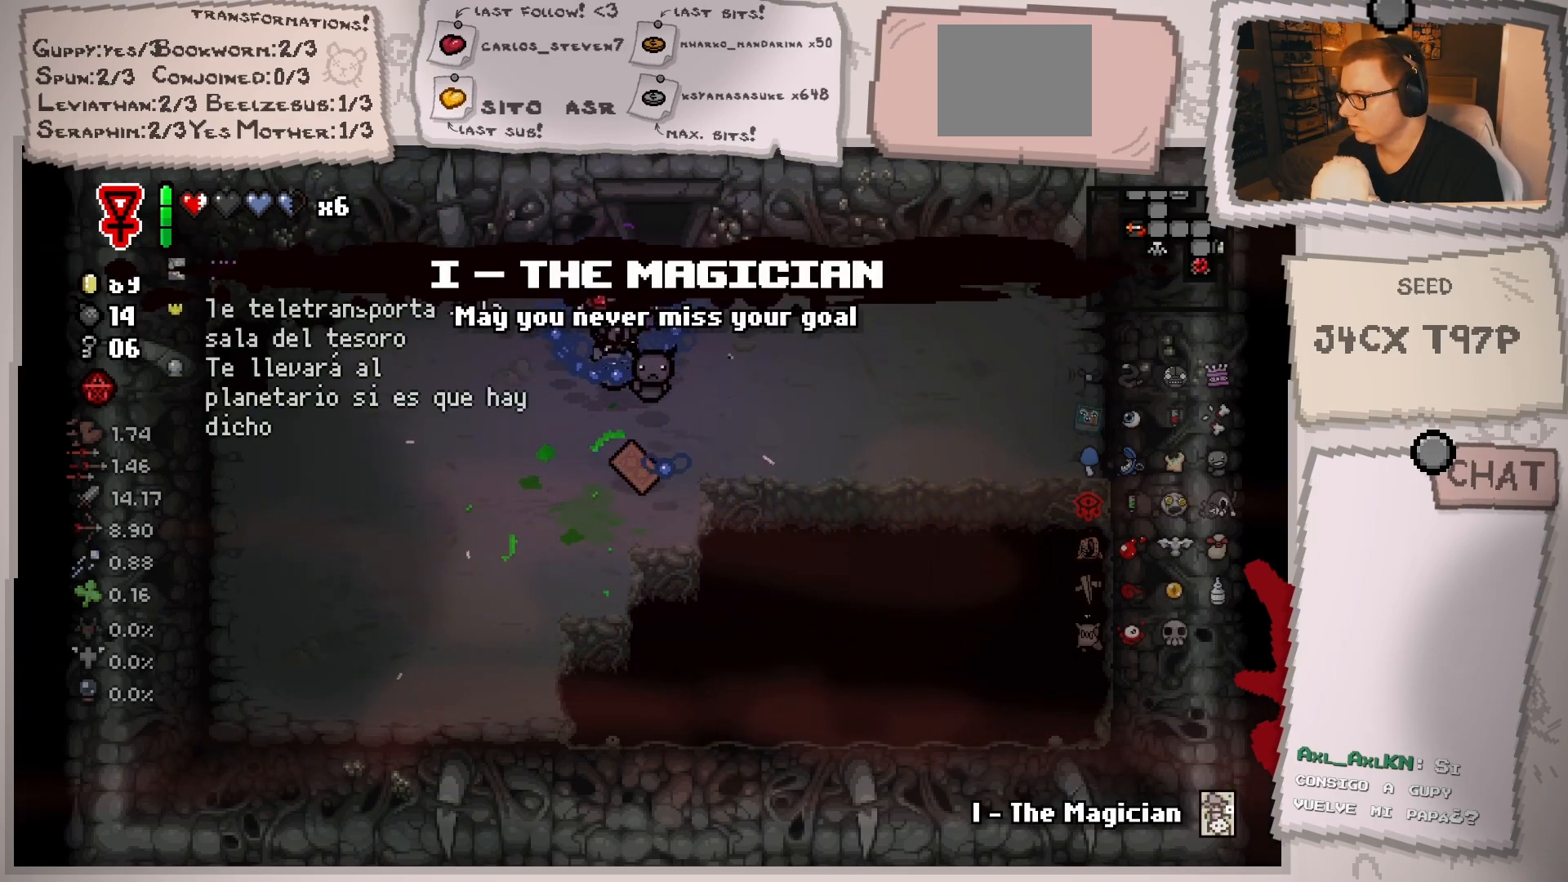
{"buttons": [], "left_stick": "up", "right_stick": "center", "events": [[67, "left_stick", "up-right"], [251, "left_stick", "up"]]}
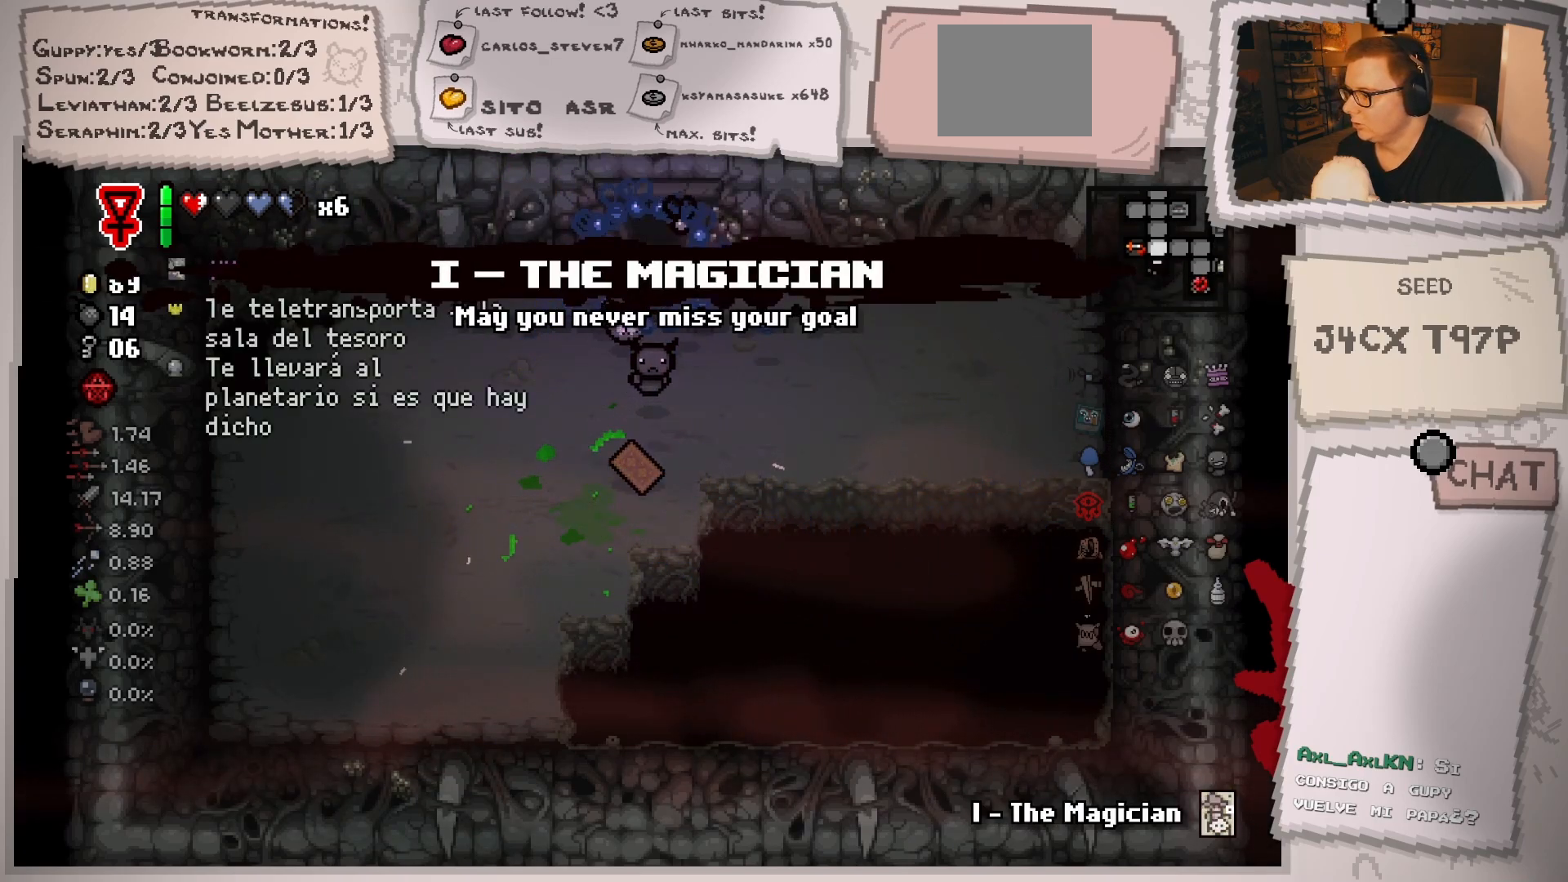
{"buttons": [], "left_stick": "up-left", "right_stick": "center", "events": [[133, "left_stick", "center"], [350, "left_stick", "left"], [400, "left_stick", "up-left"]]}
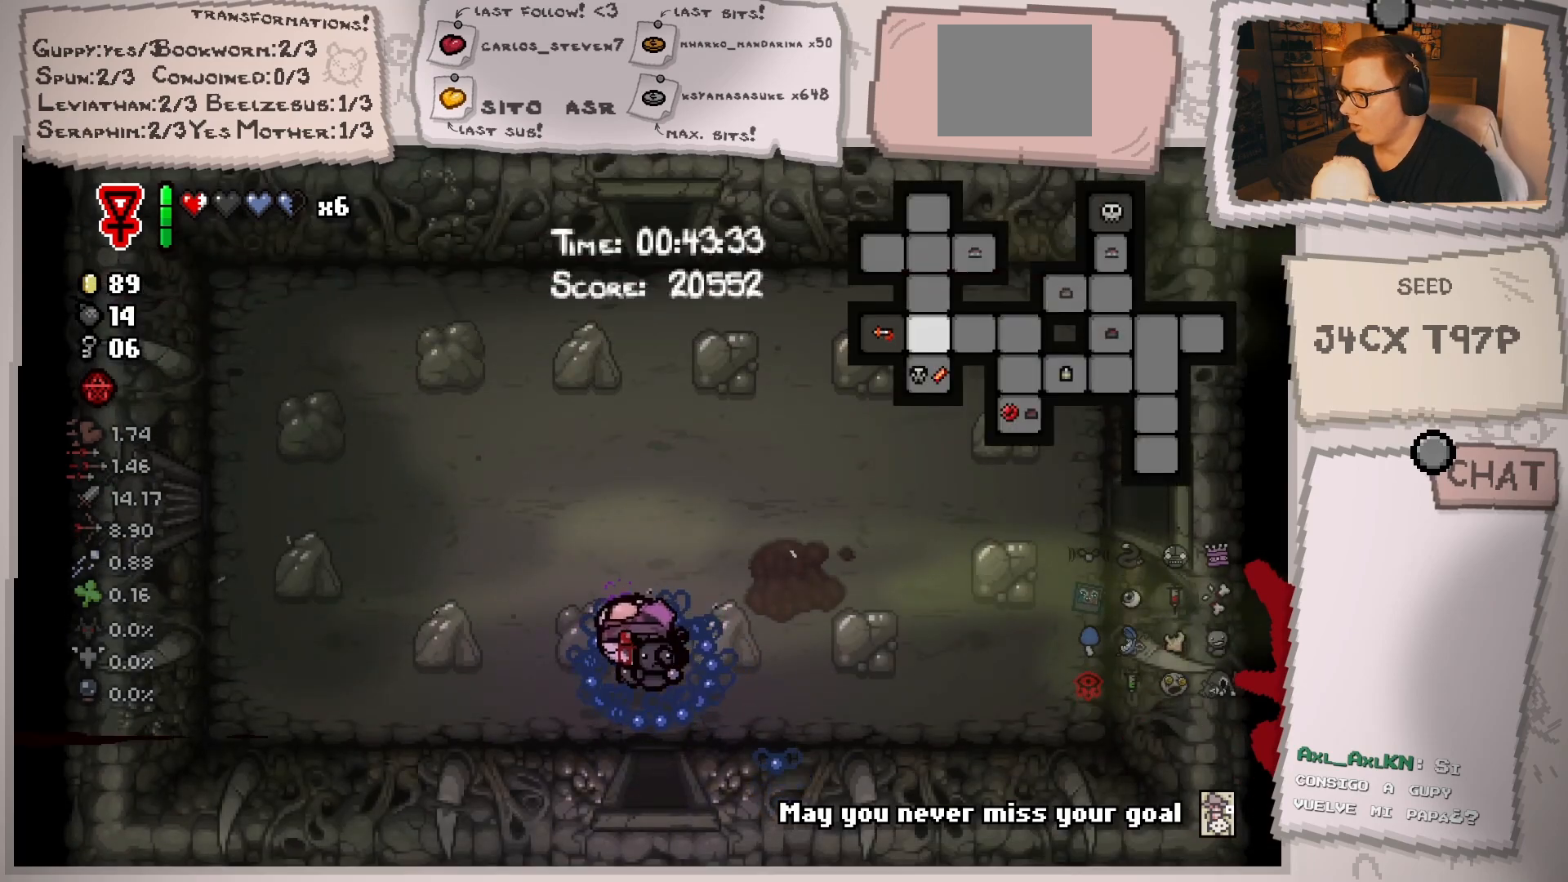
{"buttons": [], "left_stick": "up-right", "right_stick": "center", "events": [[201, "left_stick", "up"], [384, "left_stick", "up-right"]]}
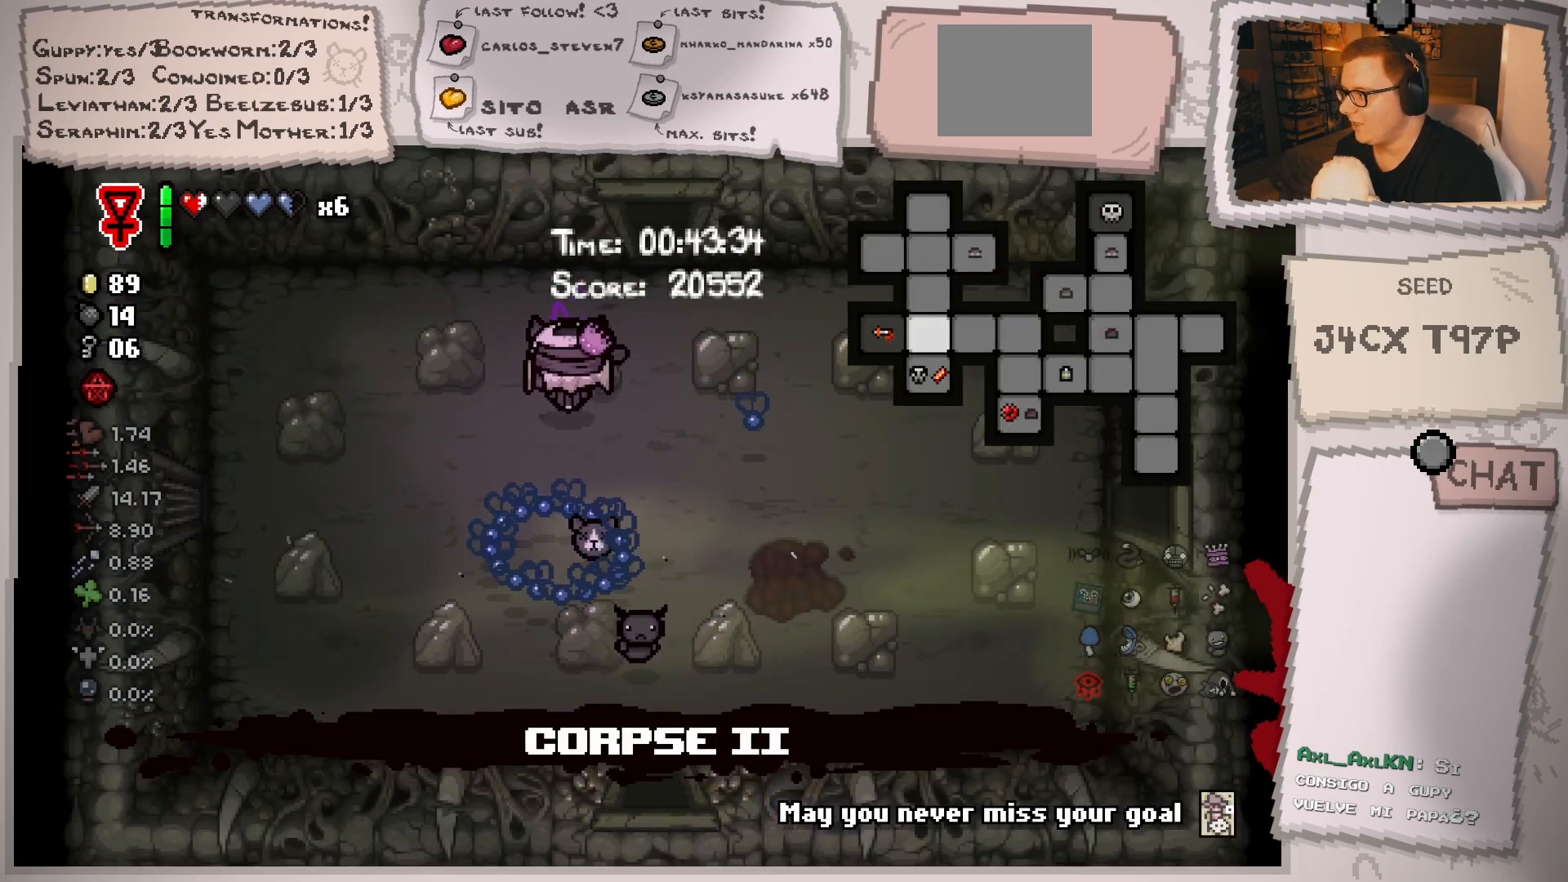
{"buttons": [], "left_stick": "center", "right_stick": "center", "events": [[367, "left_stick", "center"]]}
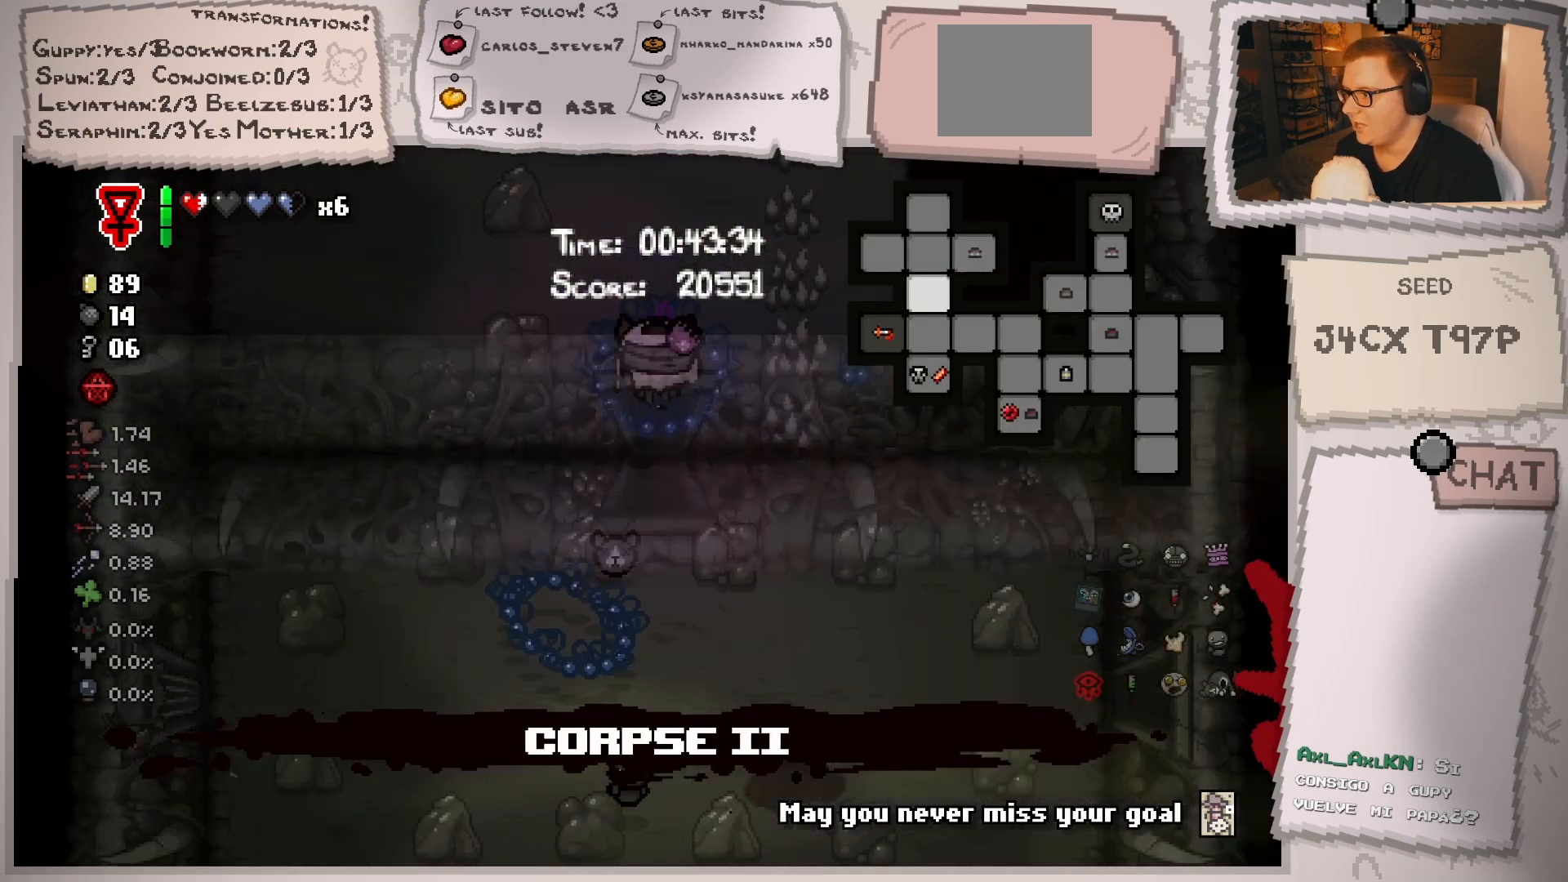
{"buttons": [], "left_stick": "center", "right_stick": "center", "events": []}
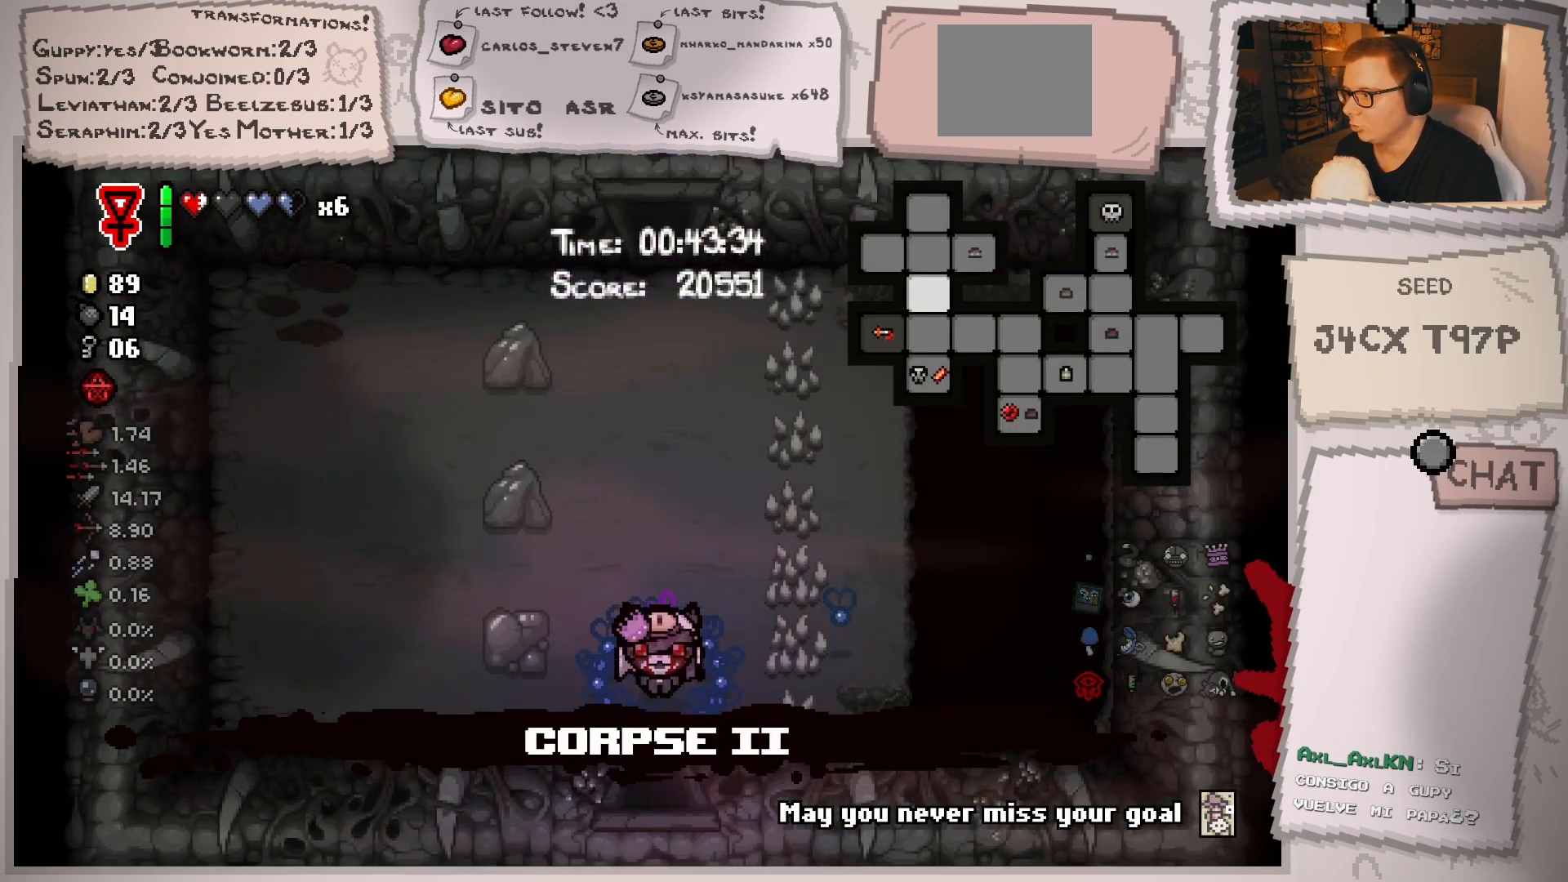
{"buttons": [], "left_stick": "down-left", "right_stick": "center", "events": [[33, "left_stick", "down"], [500, "left_stick", "down-left"]]}
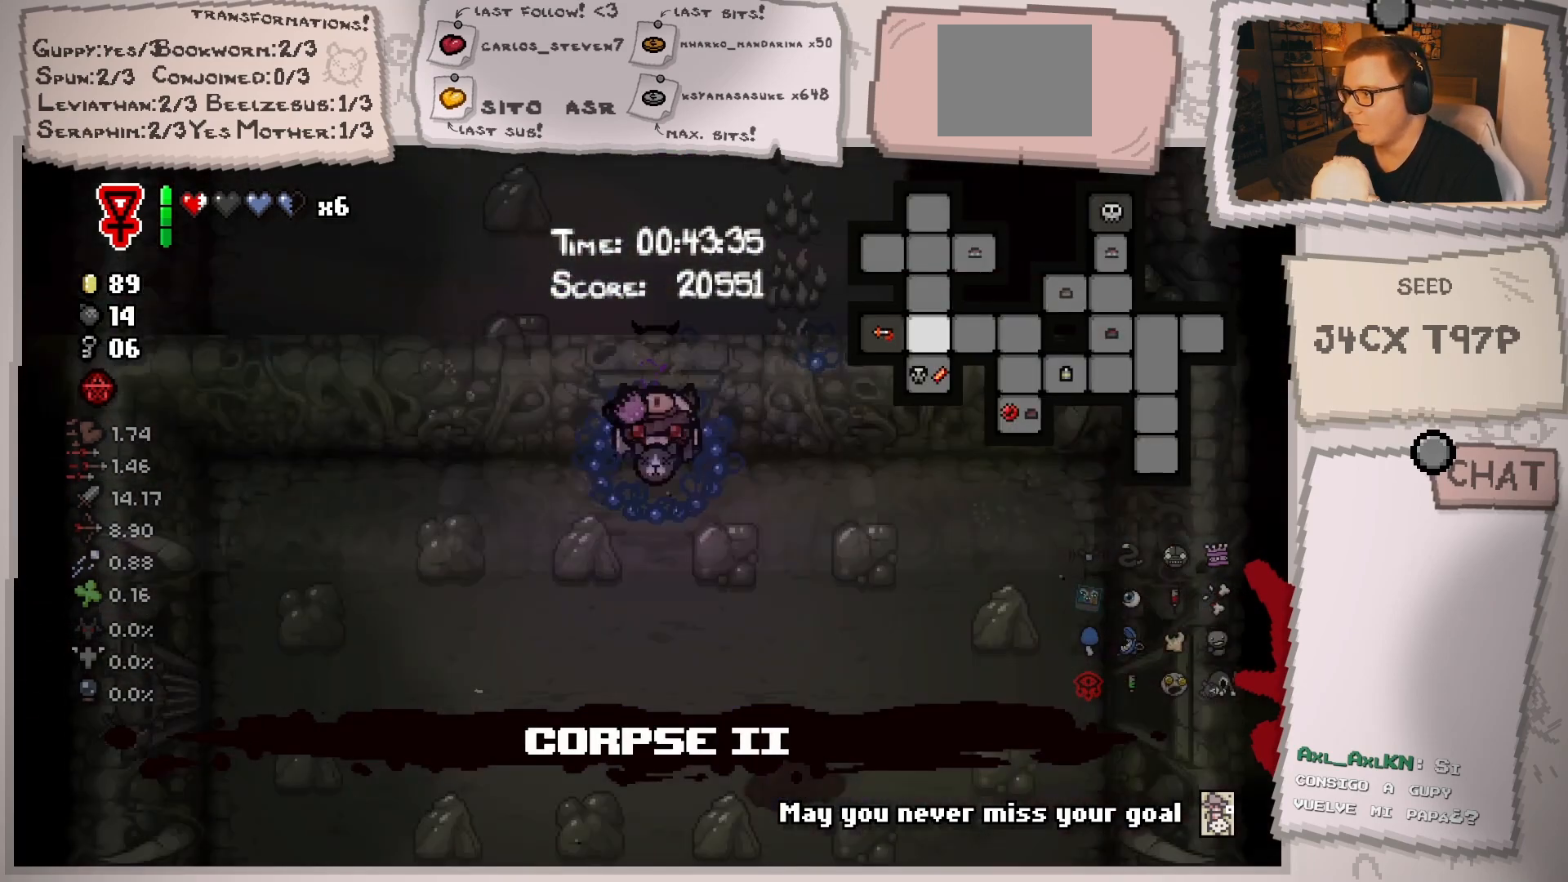
{"buttons": [], "left_stick": "down-left", "right_stick": "center", "events": []}
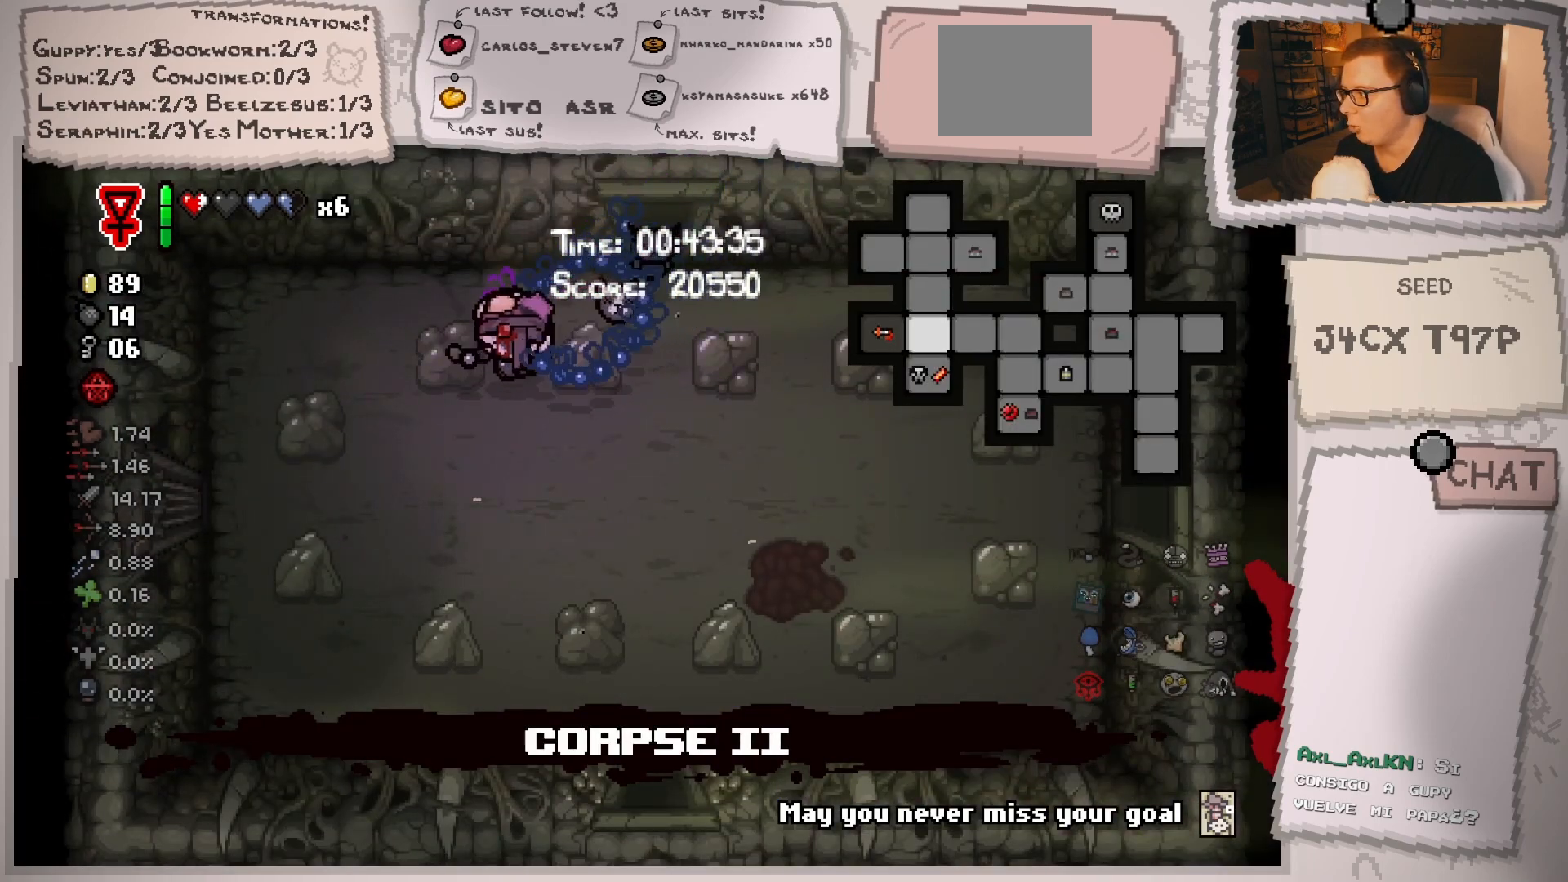
{"buttons": [], "left_stick": "right", "right_stick": "center", "events": [[133, "left_stick", "center"], [317, "left_stick", "right"]]}
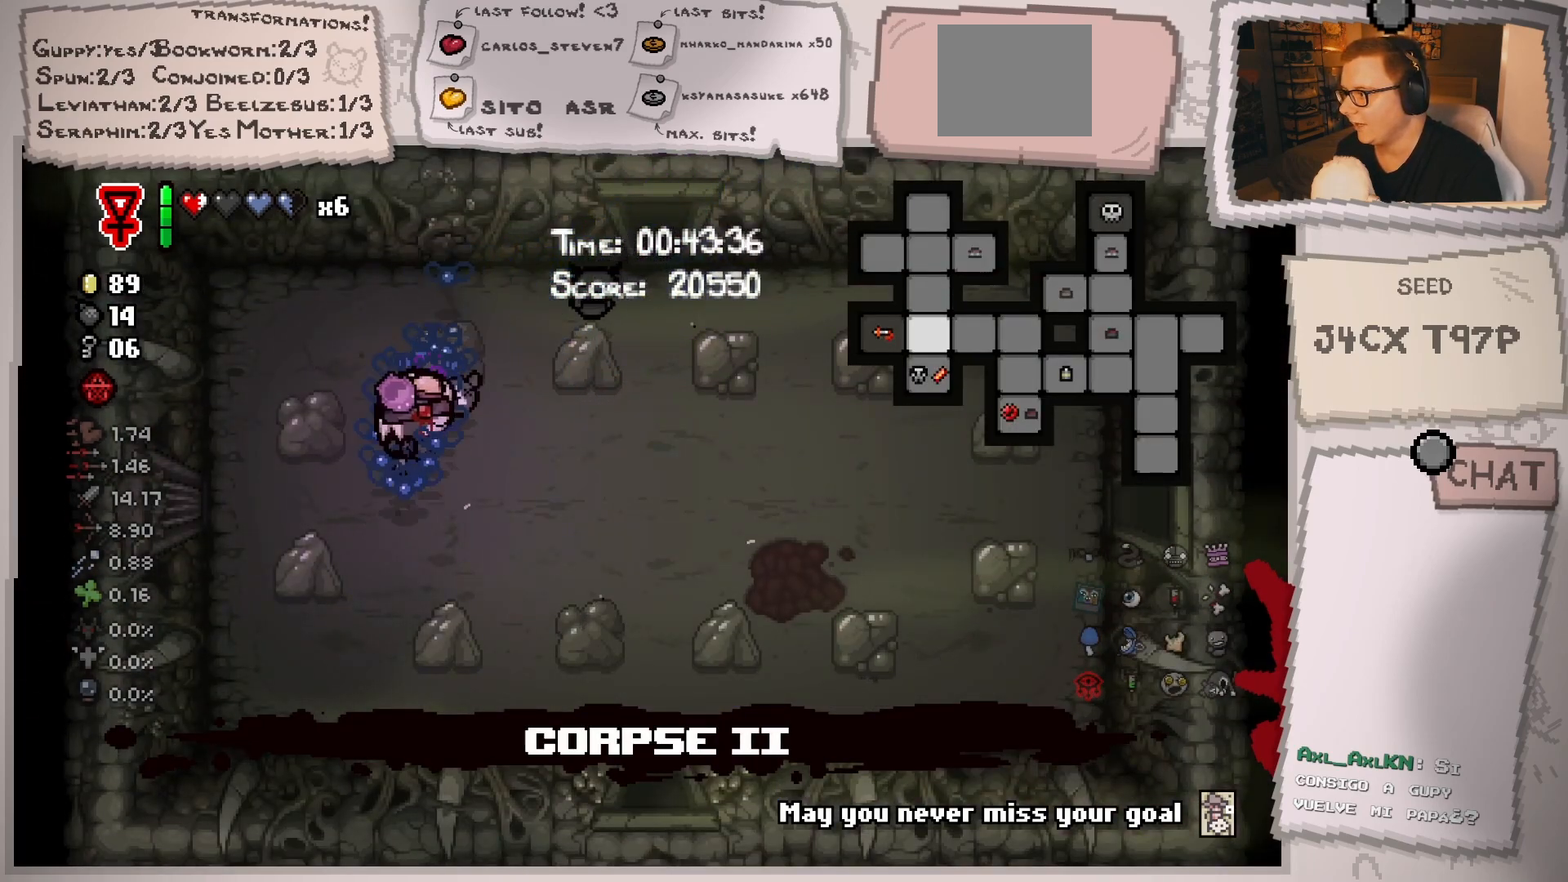
{"buttons": [], "left_stick": "right", "right_stick": "center", "events": []}
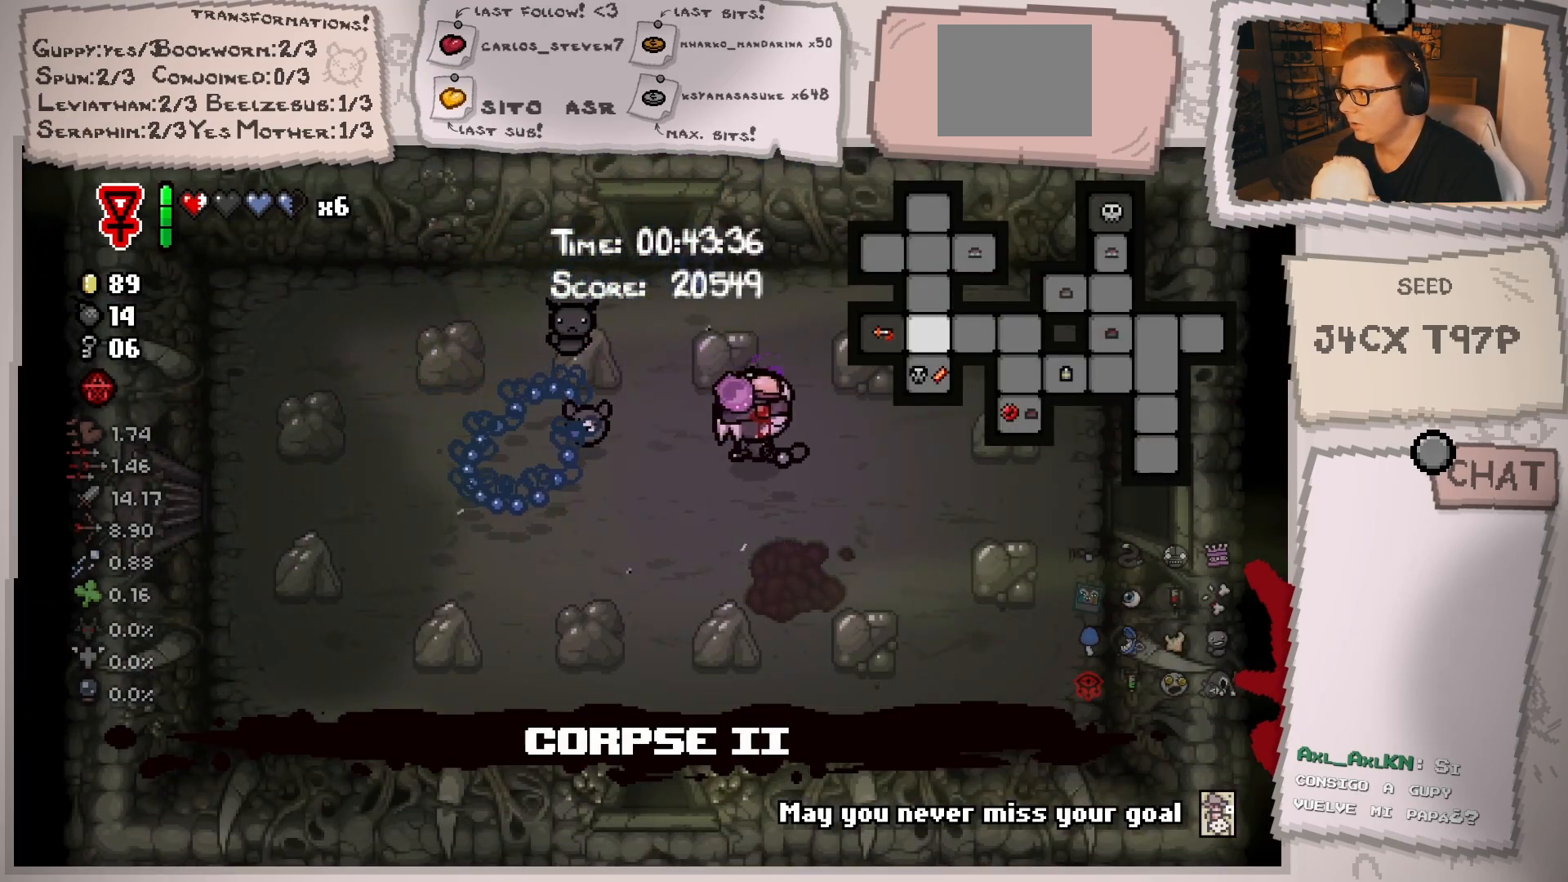
{"buttons": [], "left_stick": "left", "right_stick": "center", "events": [[233, "left_stick", "center"], [350, "left_stick", "left"]]}
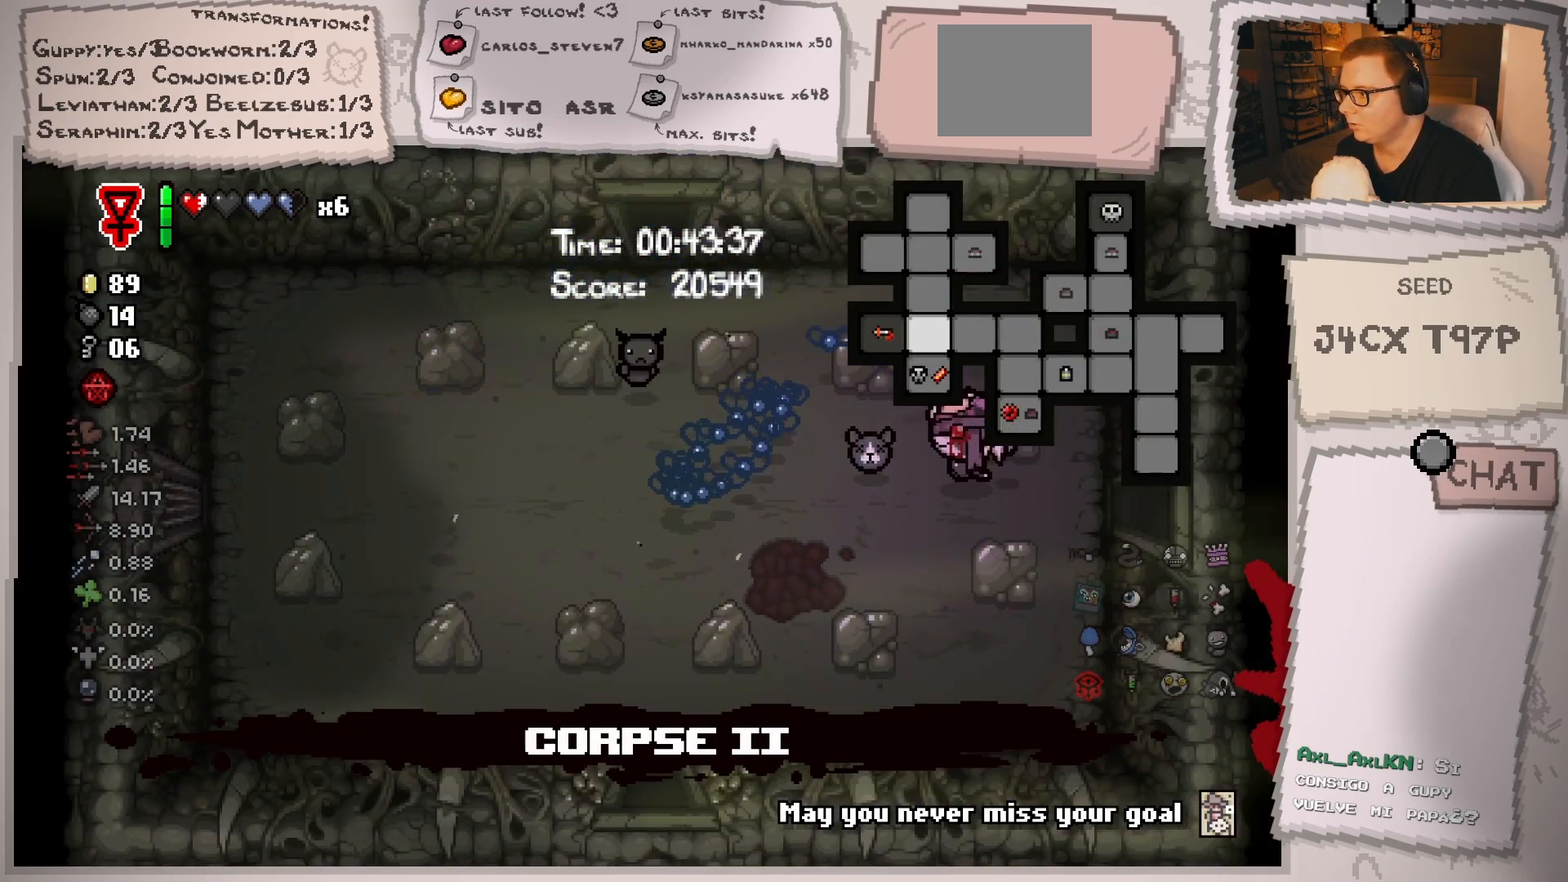
{"buttons": [], "left_stick": "right", "right_stick": "center", "events": [[67, "left_stick", "right"]]}
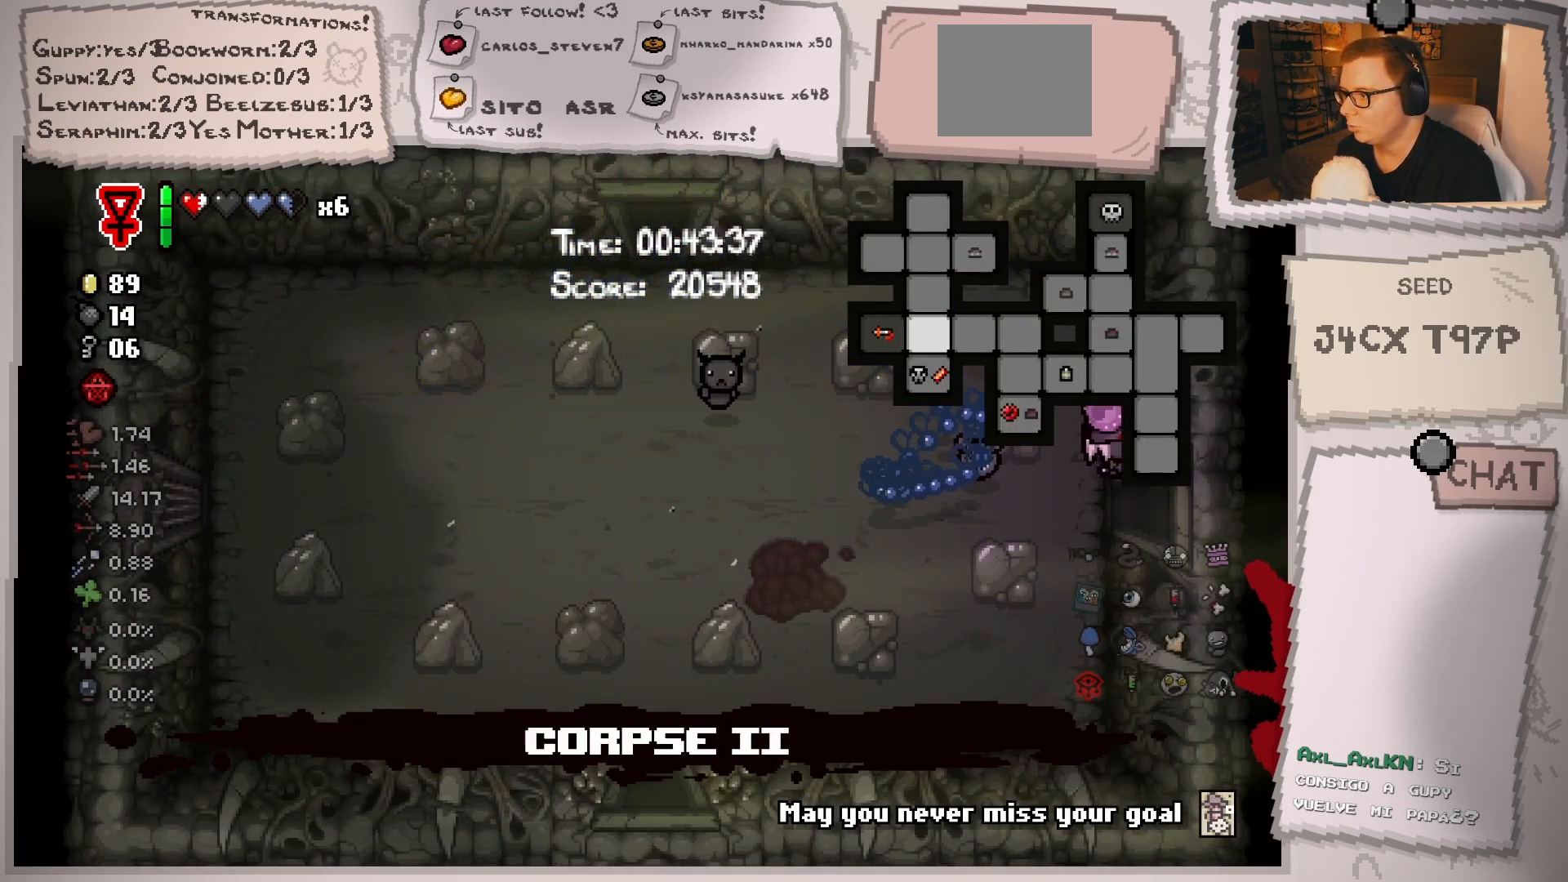
{"buttons": [], "left_stick": "right", "right_stick": "center", "events": [[183, "left_stick", "center"], [367, "left_stick", "right"]]}
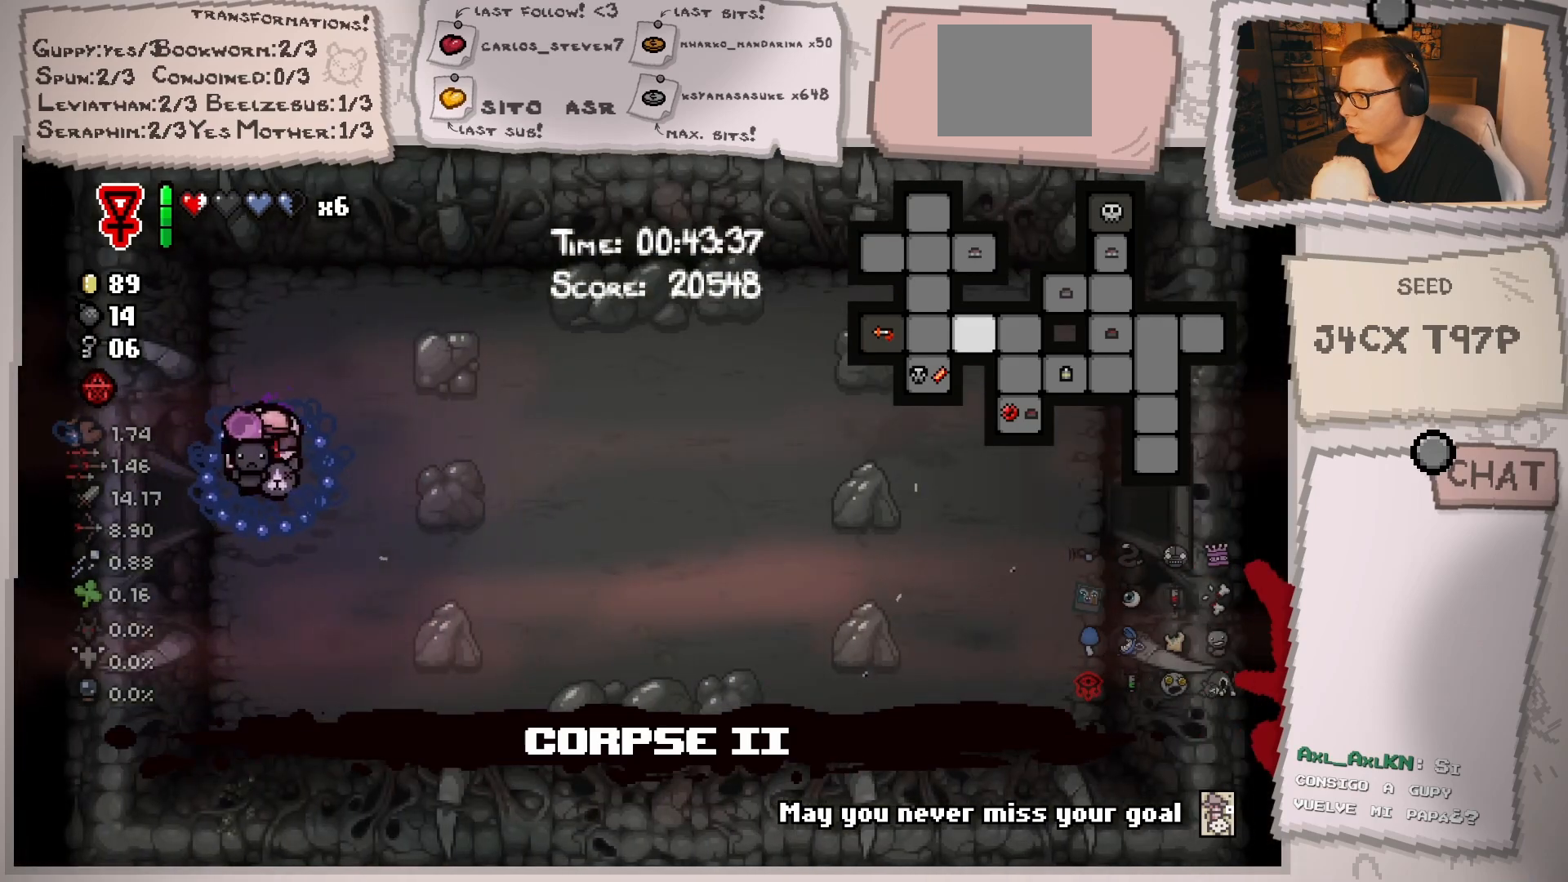
{"buttons": [], "left_stick": "right", "right_stick": "center", "events": []}
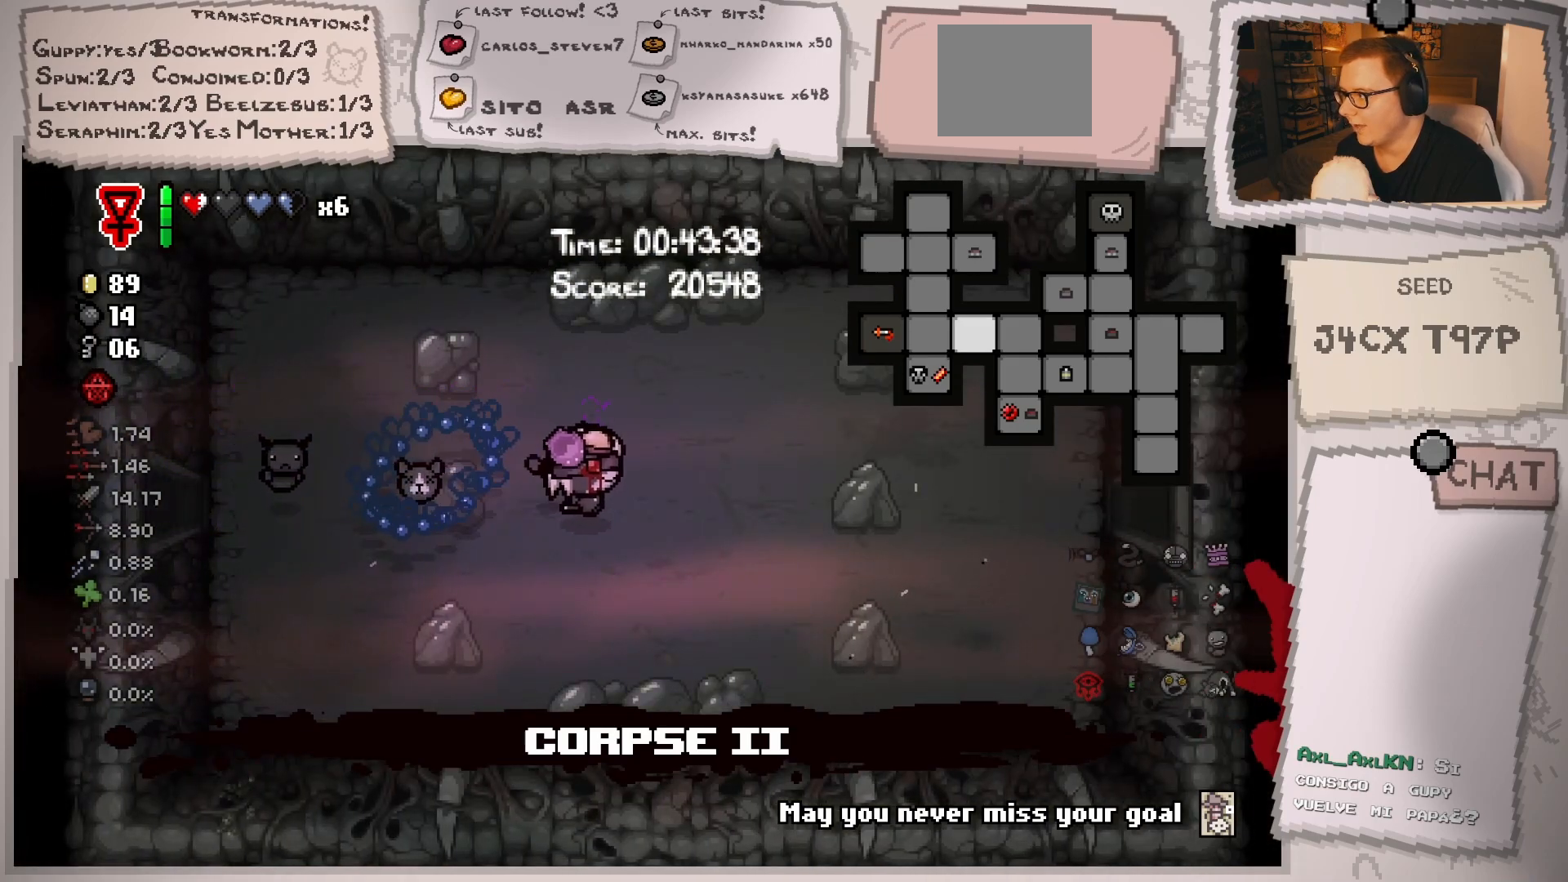
{"buttons": [], "left_stick": "right", "right_stick": "center", "events": []}
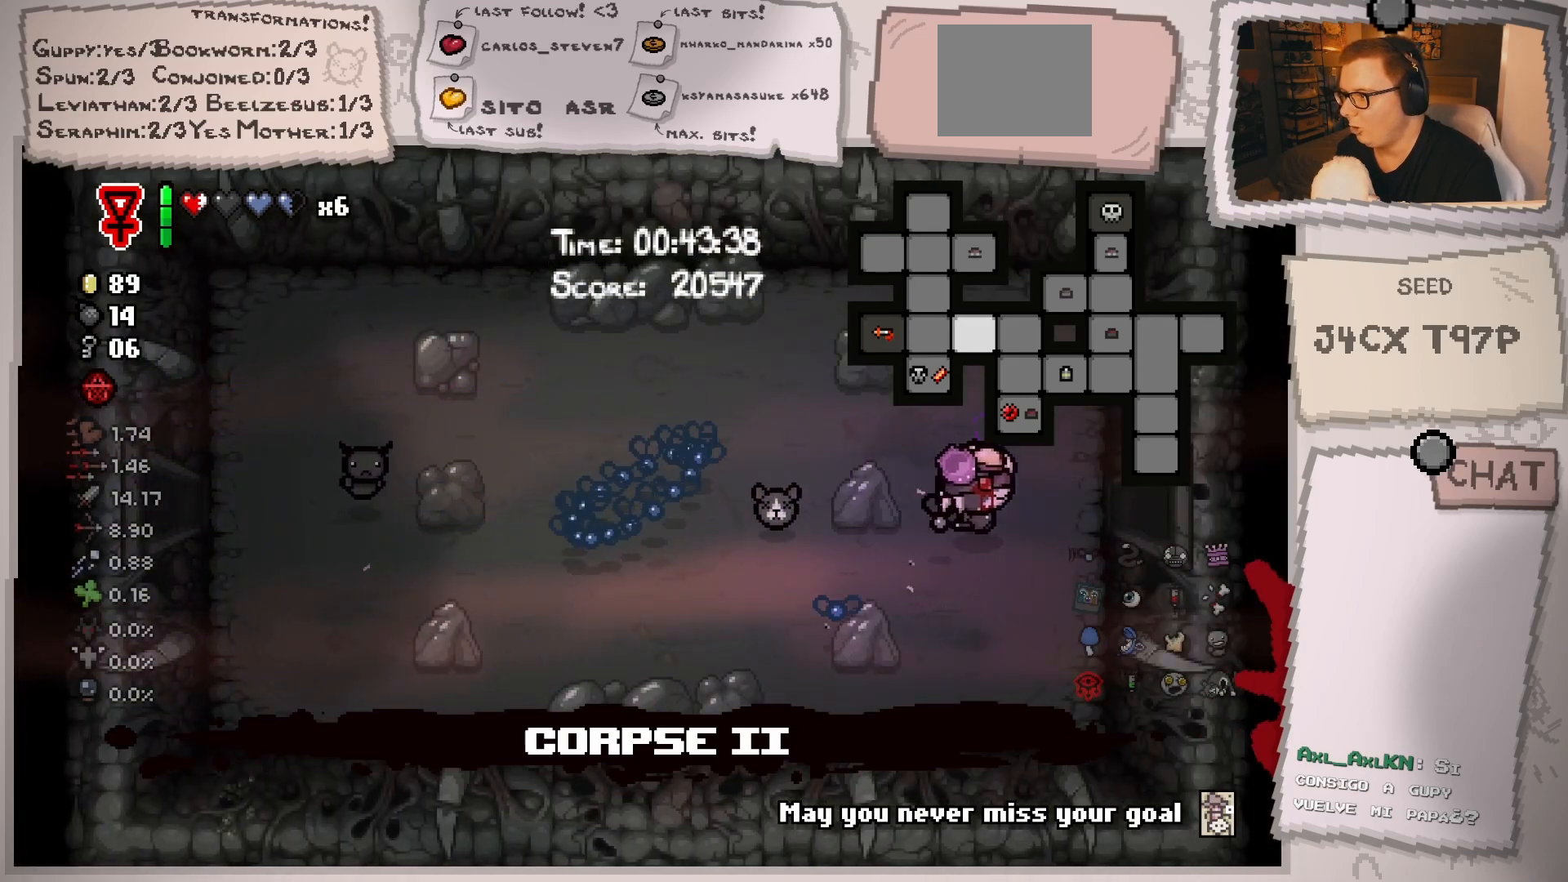
{"buttons": [], "left_stick": "center", "right_stick": "center", "events": [[334, "left_stick", "center"]]}
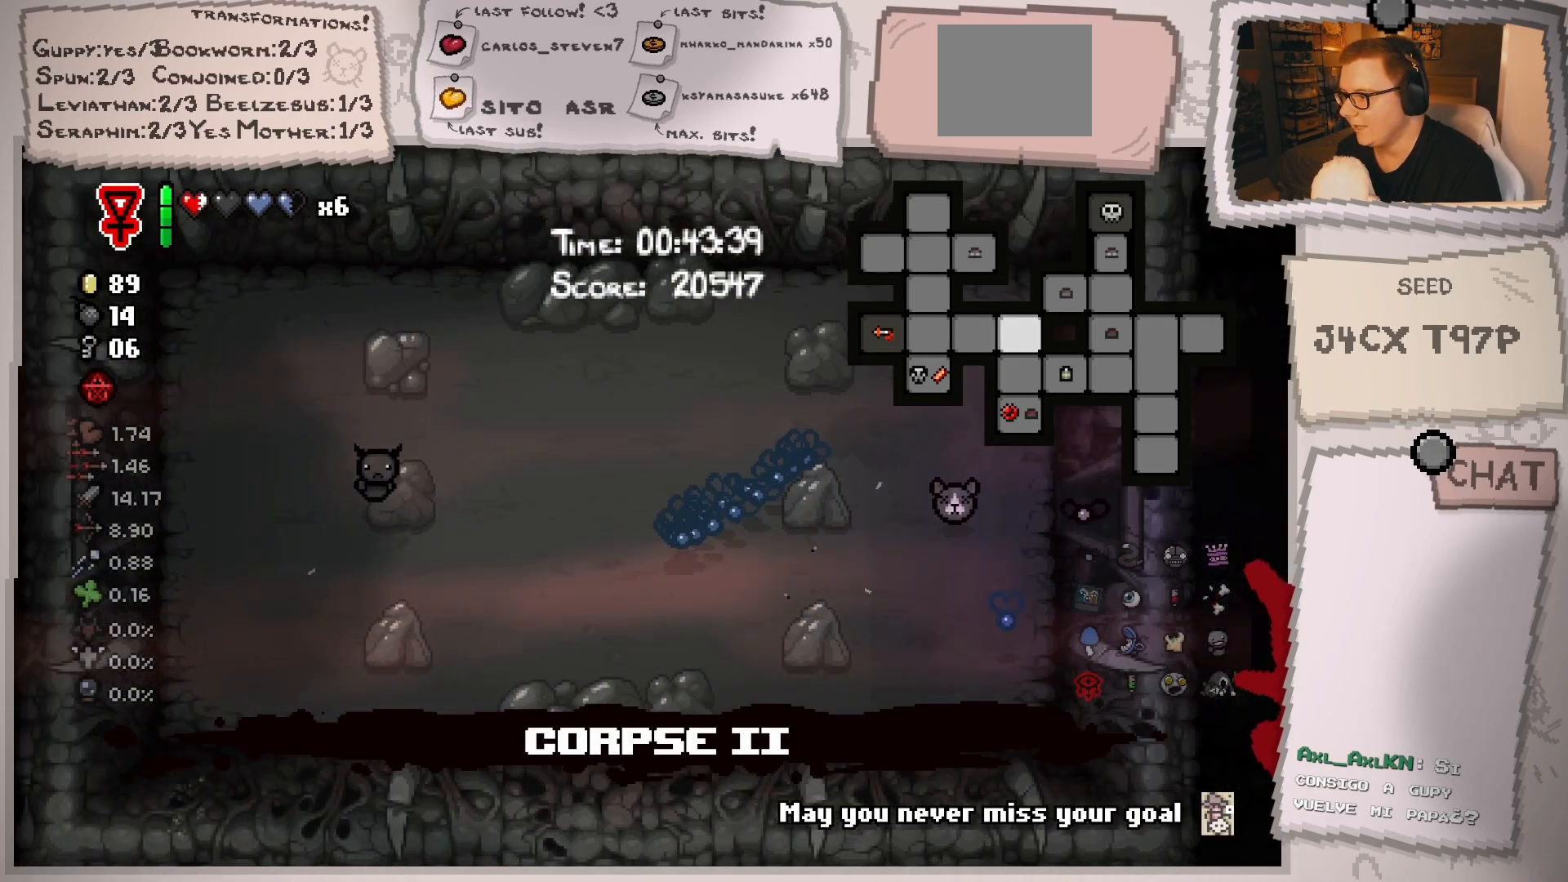
{"buttons": [], "left_stick": "right", "right_stick": "center", "events": [[400, "left_stick", "right"]]}
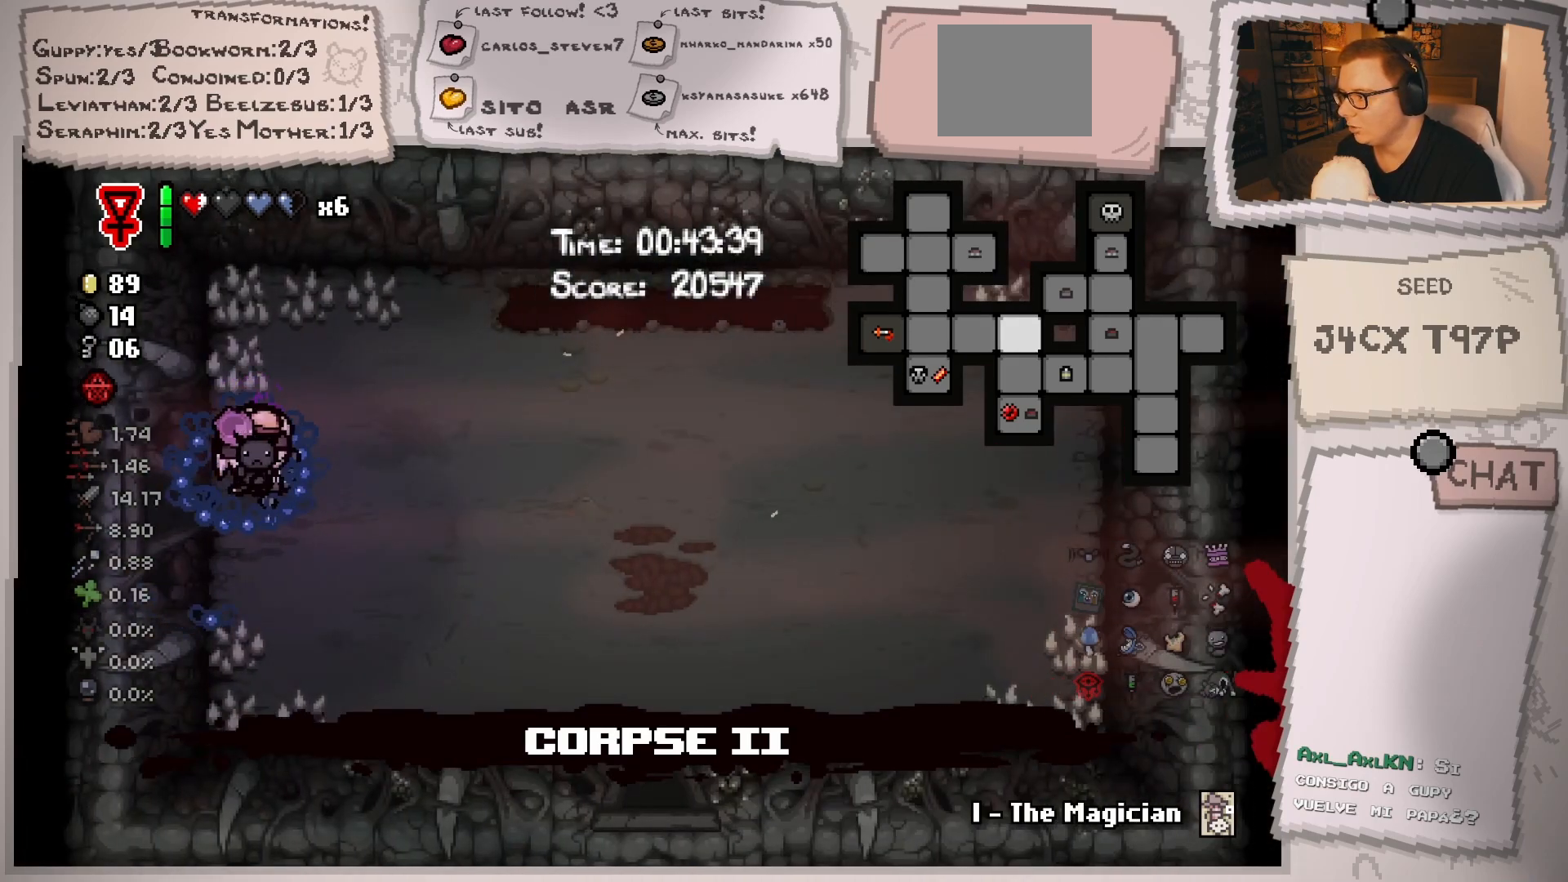
{"buttons": [], "left_stick": "right", "right_stick": "center", "events": []}
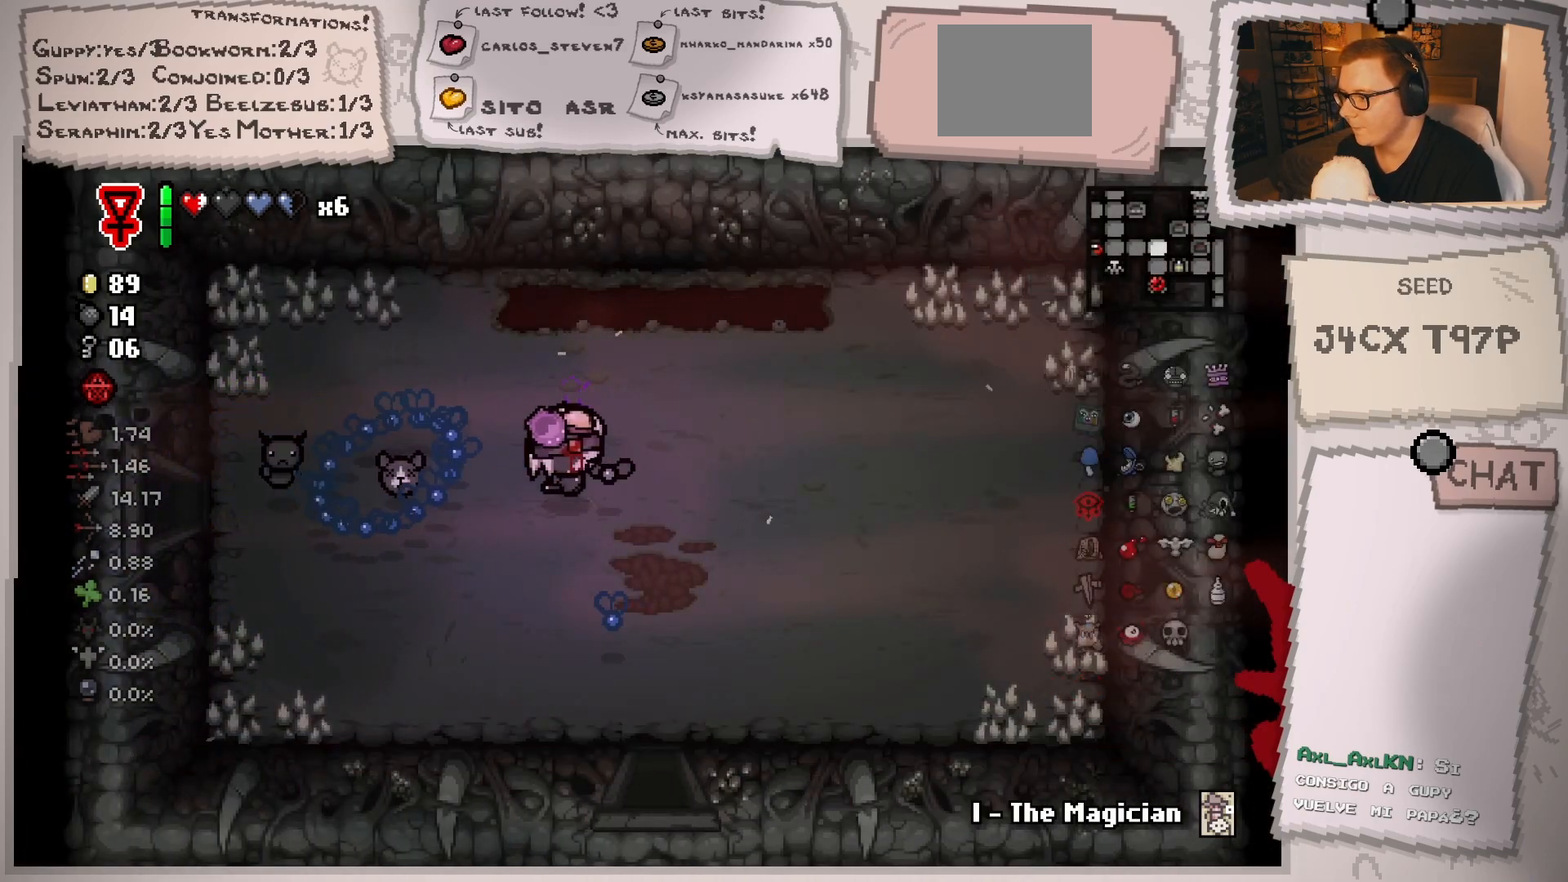
{"buttons": [], "left_stick": "right", "right_stick": "center", "events": []}
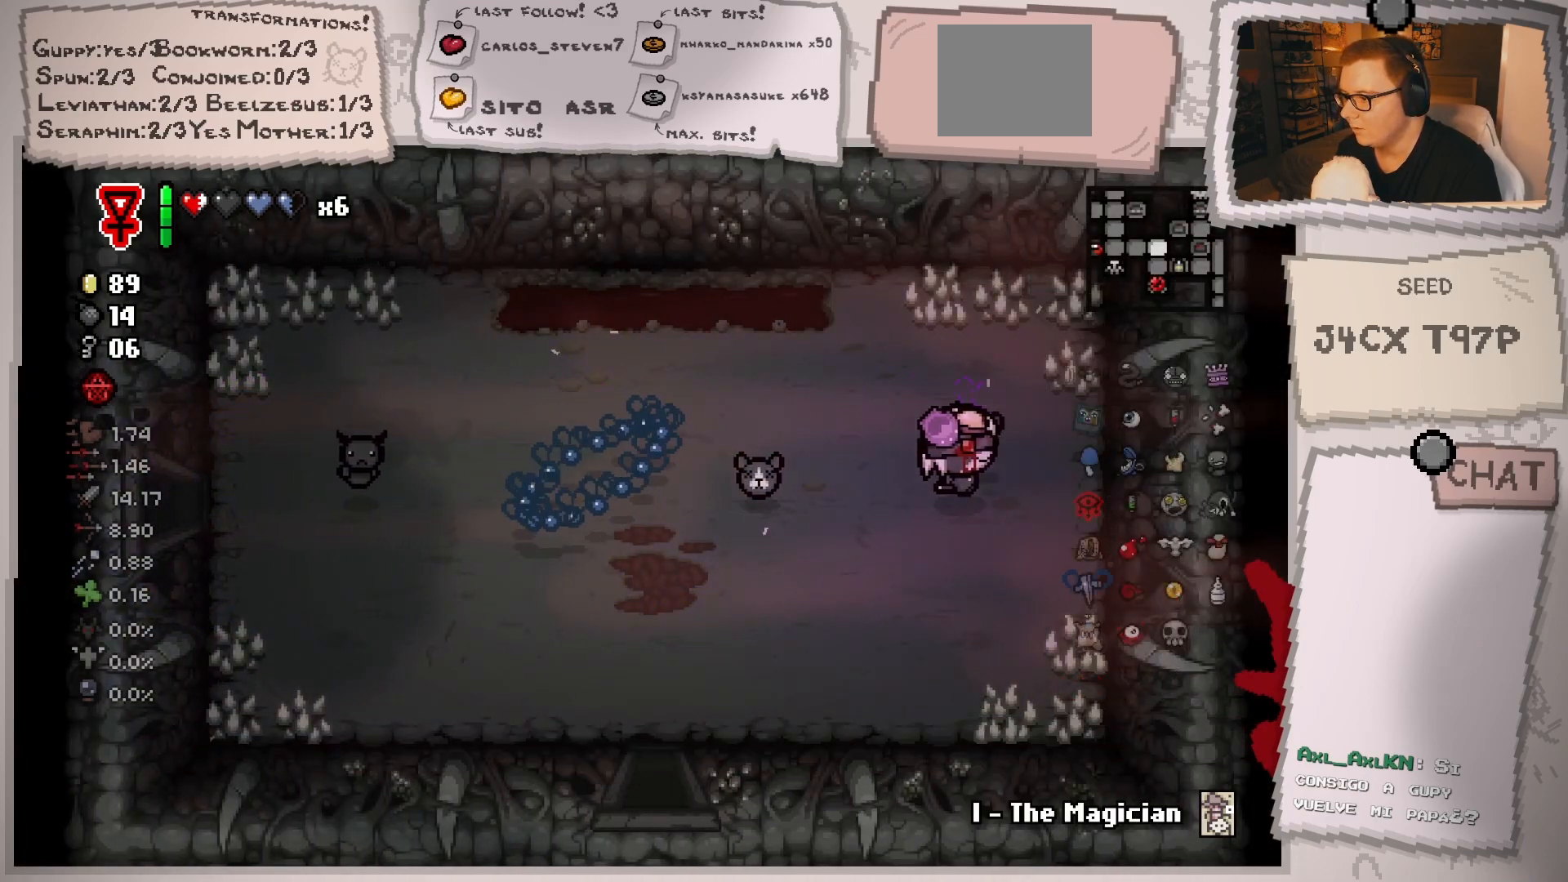
{"buttons": [], "left_stick": "left", "right_stick": "center", "events": [[134, "left_stick", "center"], [251, "L1", "down"], [251, "left_stick", "left"], [334, "L1", "up"]]}
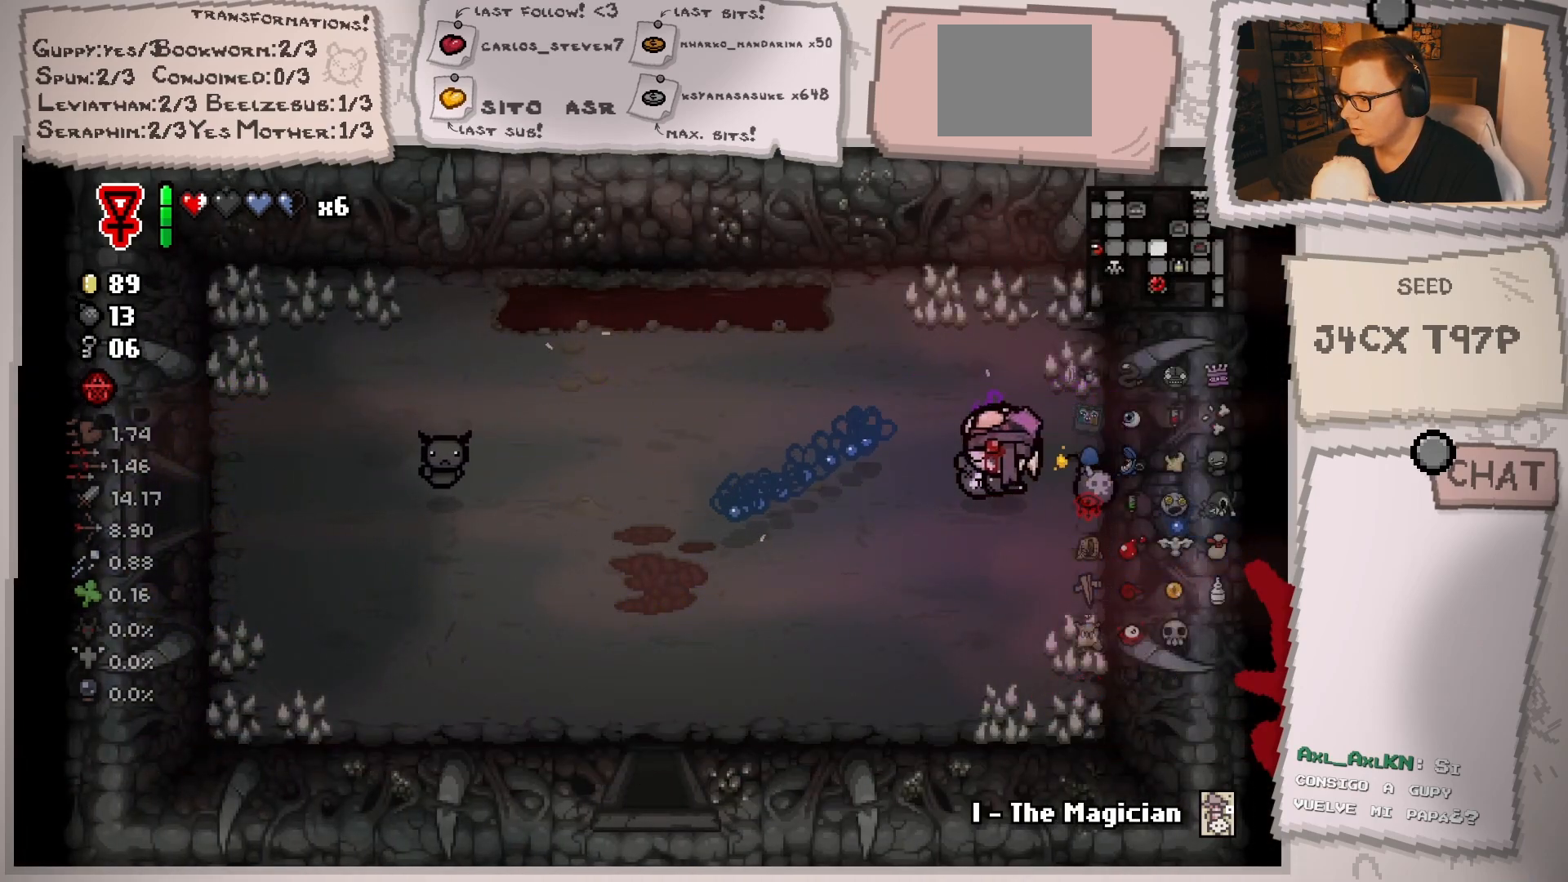
{"buttons": [], "left_stick": "down-left", "right_stick": "center", "events": [[367, "left_stick", "down-left"]]}
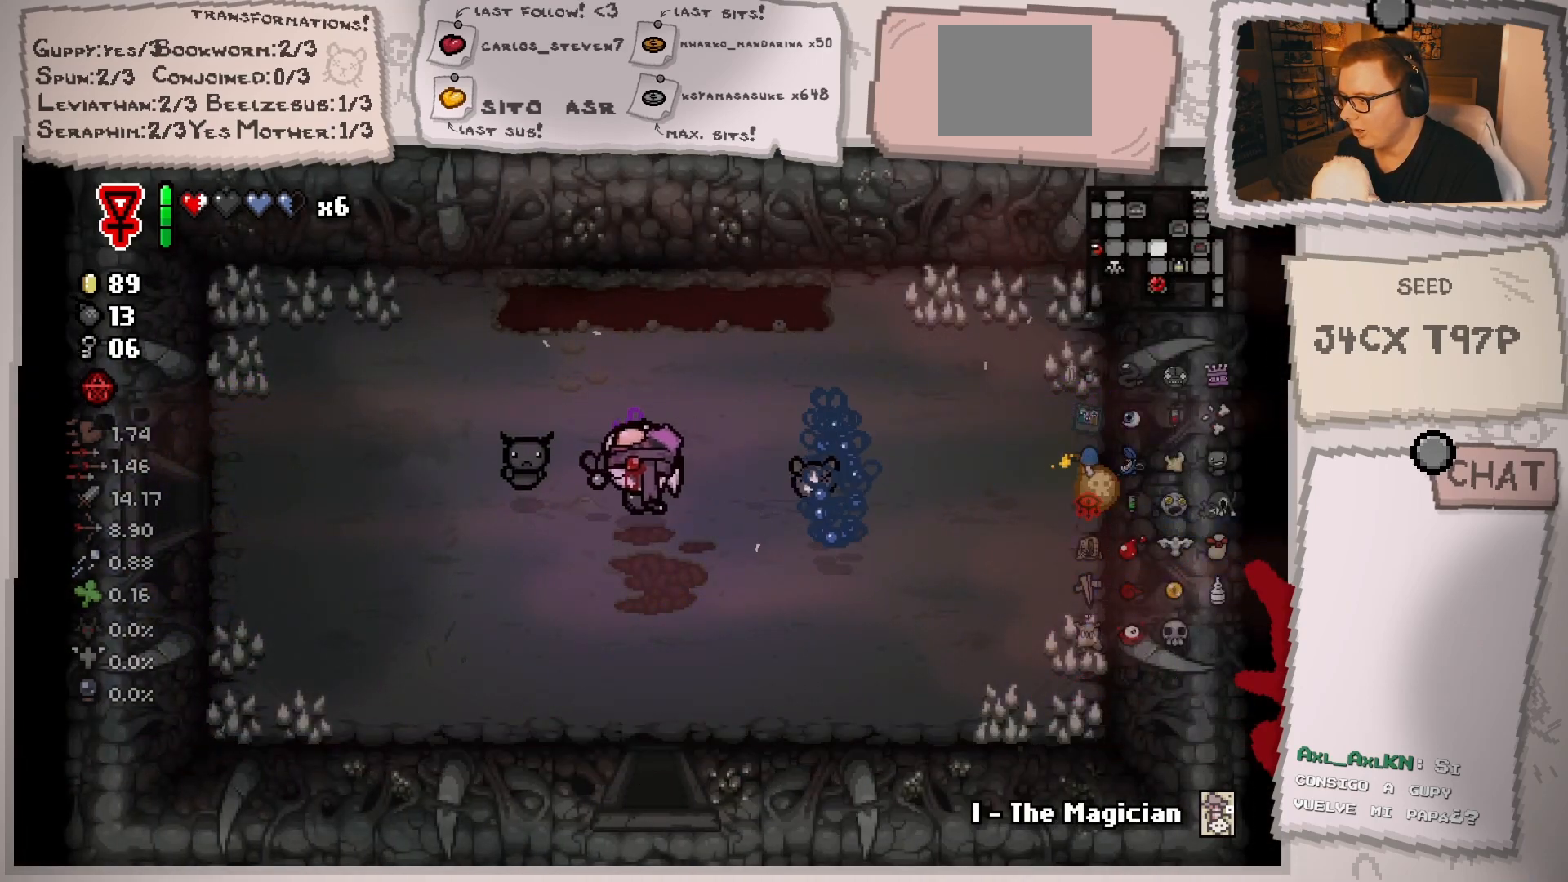
{"buttons": [], "left_stick": "center", "right_stick": "center", "events": [[150, "left_stick", "center"]]}